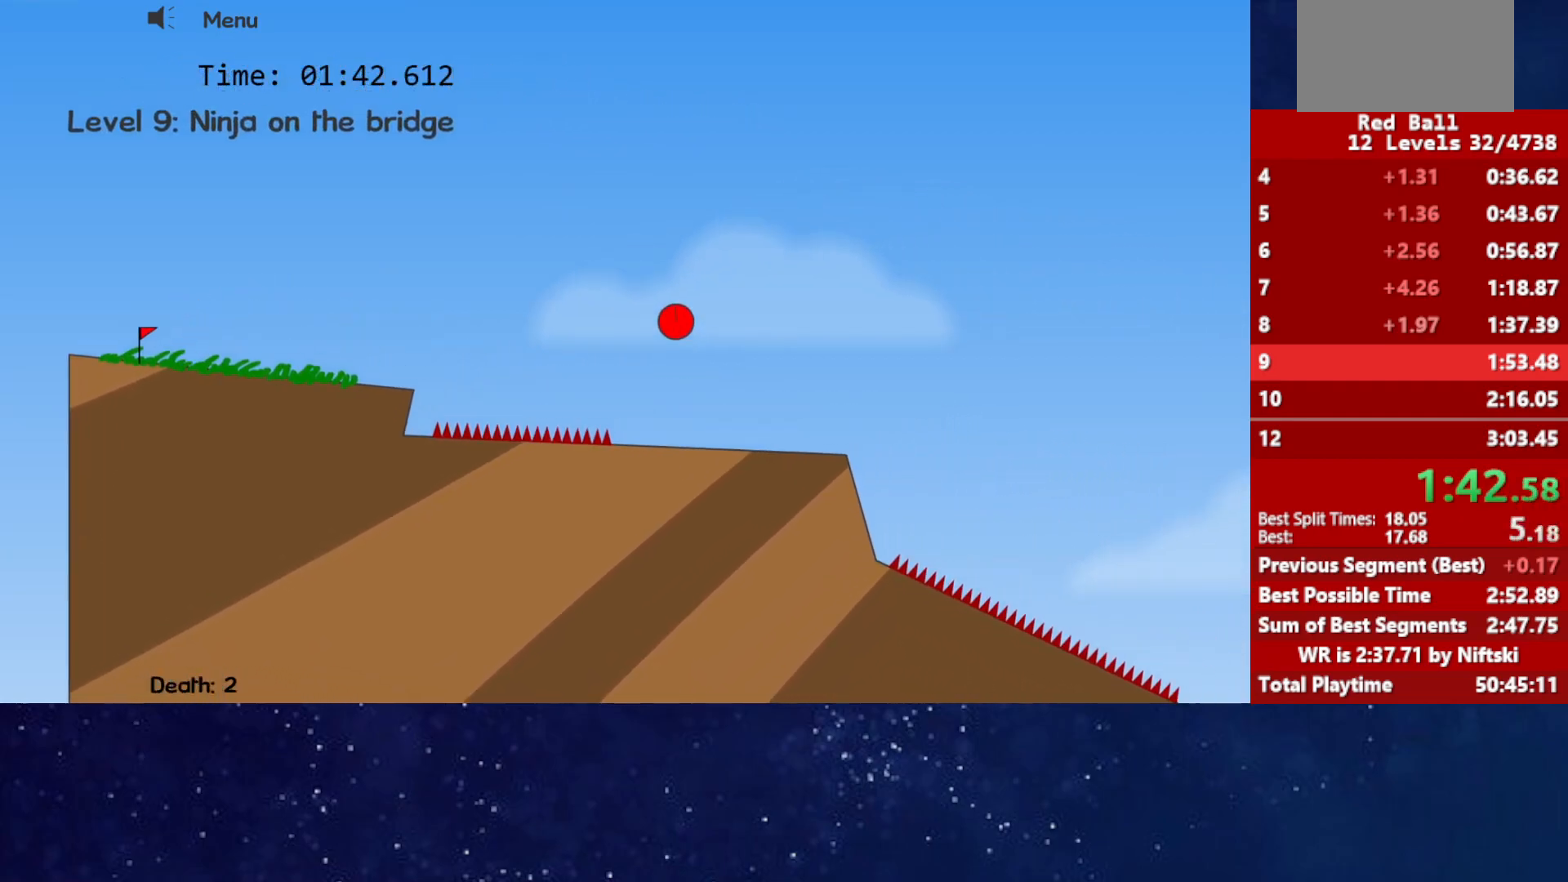
Gameplay with keyboard; each line is a JSON object with the keys held at the frame after it. "events" lists presses ("down") and releases ("up") of "down", "left", "p", "r", "right" and "up" between this image and that frame as [ms after this image, input, new state], when the widget could be followed in between. No other keys are recorded. Mouse input is not recorded.
{"keys": ["right", "up"], "events": []}
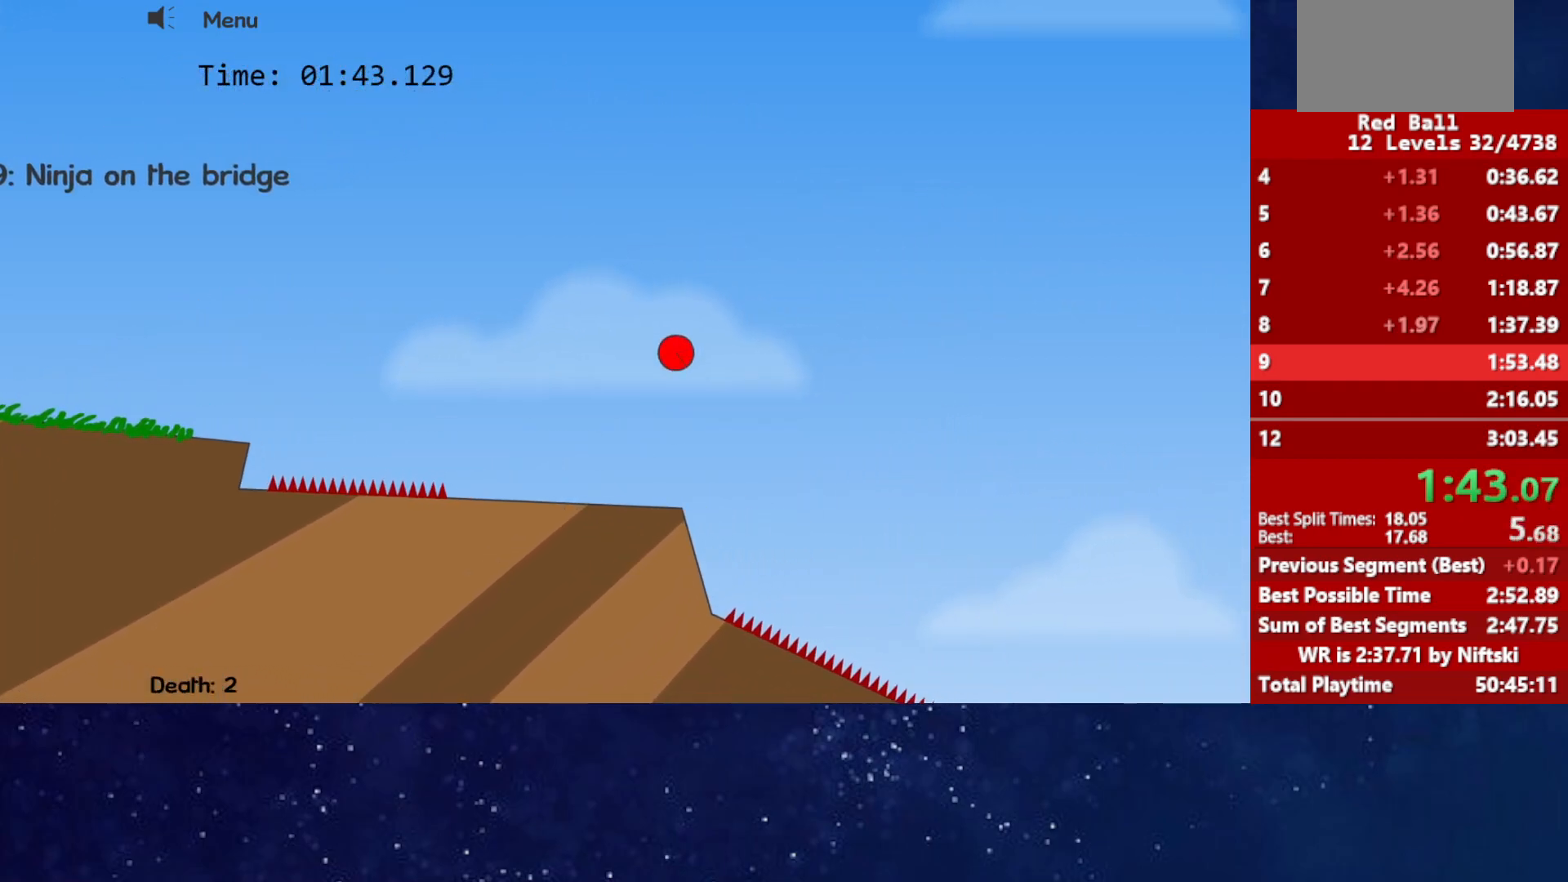
{"keys": ["right", "up"], "events": []}
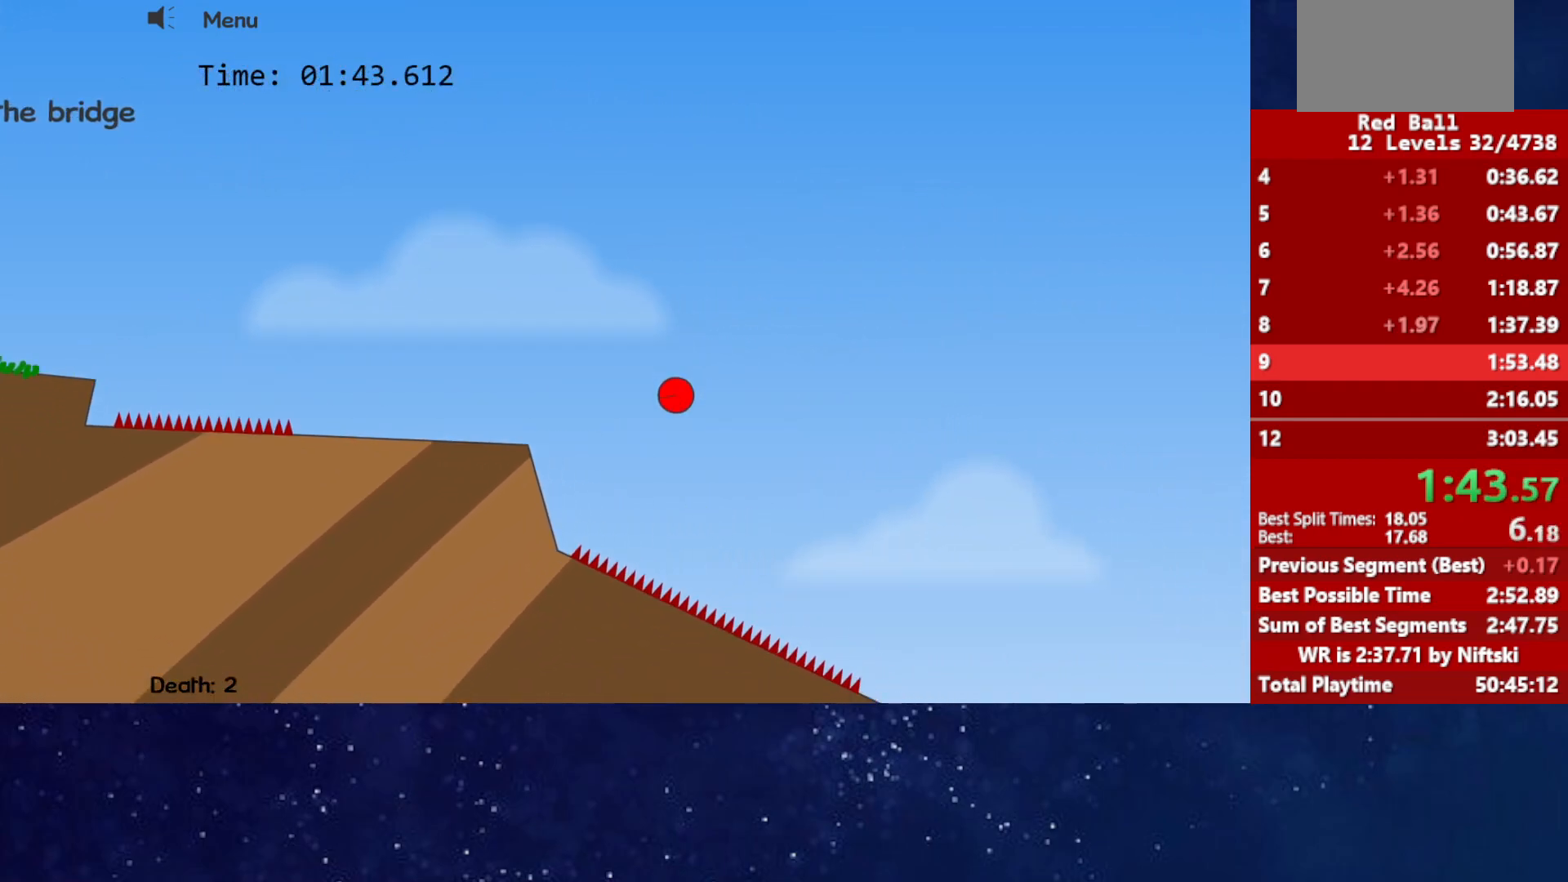
{"keys": ["right"], "events": [[300, "up", "up"]]}
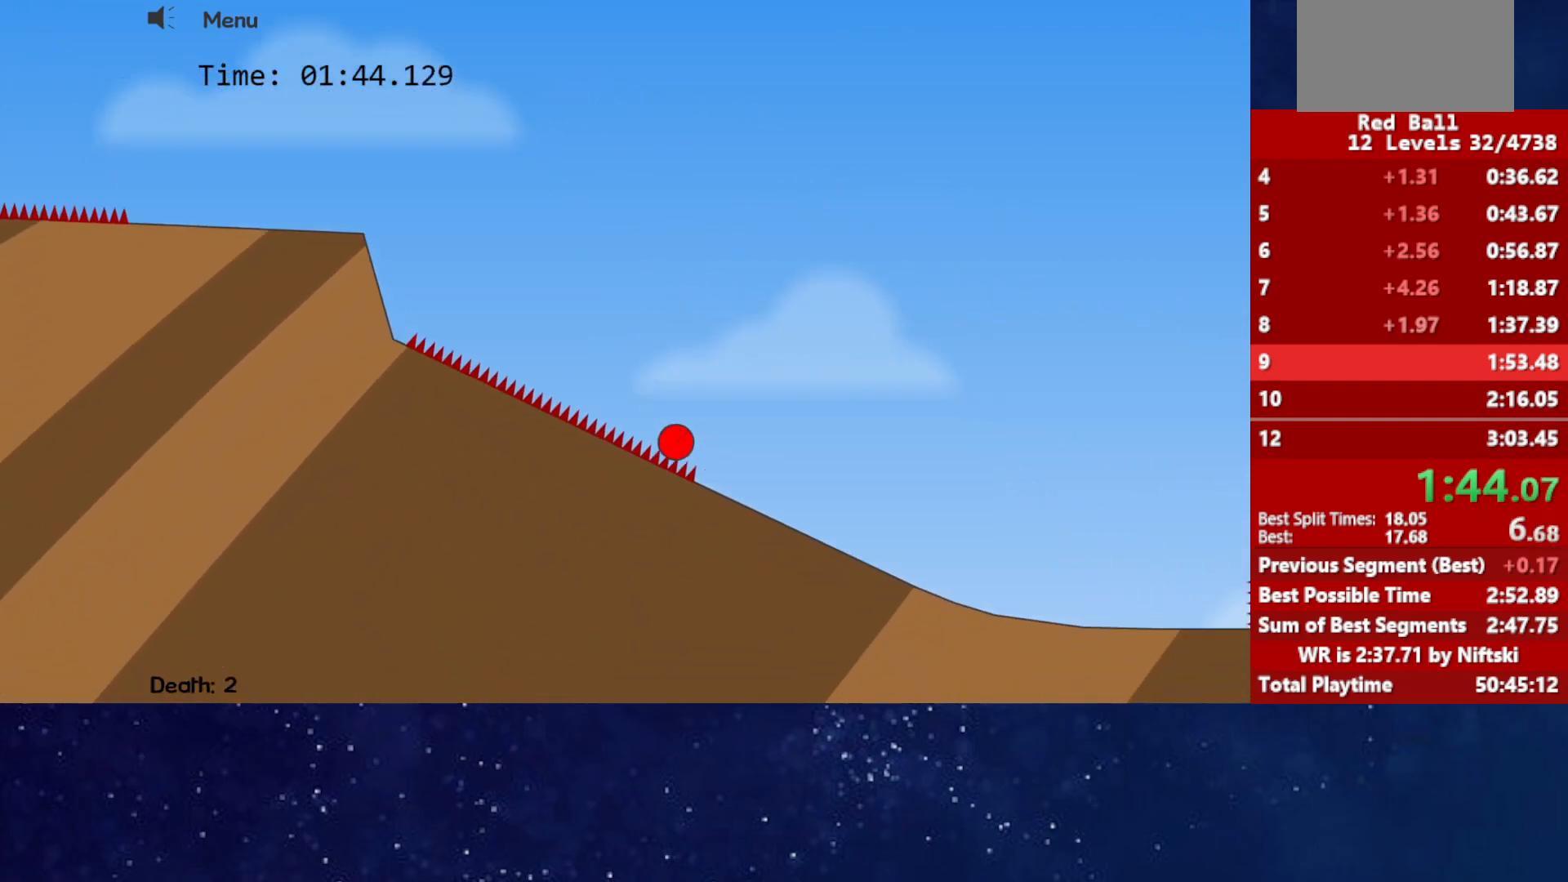
{"keys": ["right"], "events": []}
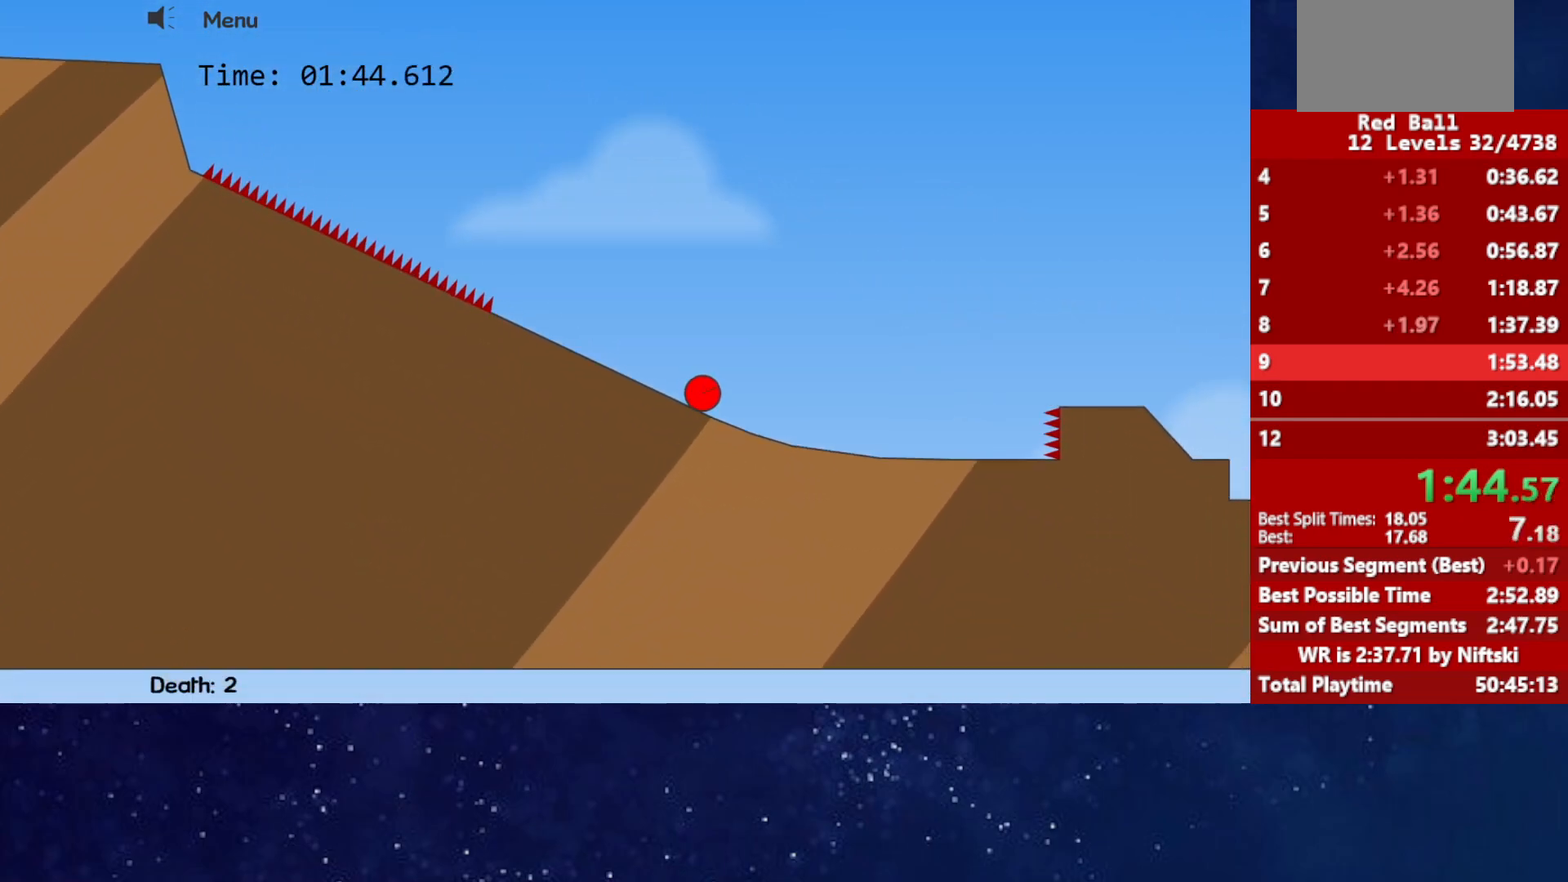
{"keys": ["right", "up"], "events": [[183, "up", "down"]]}
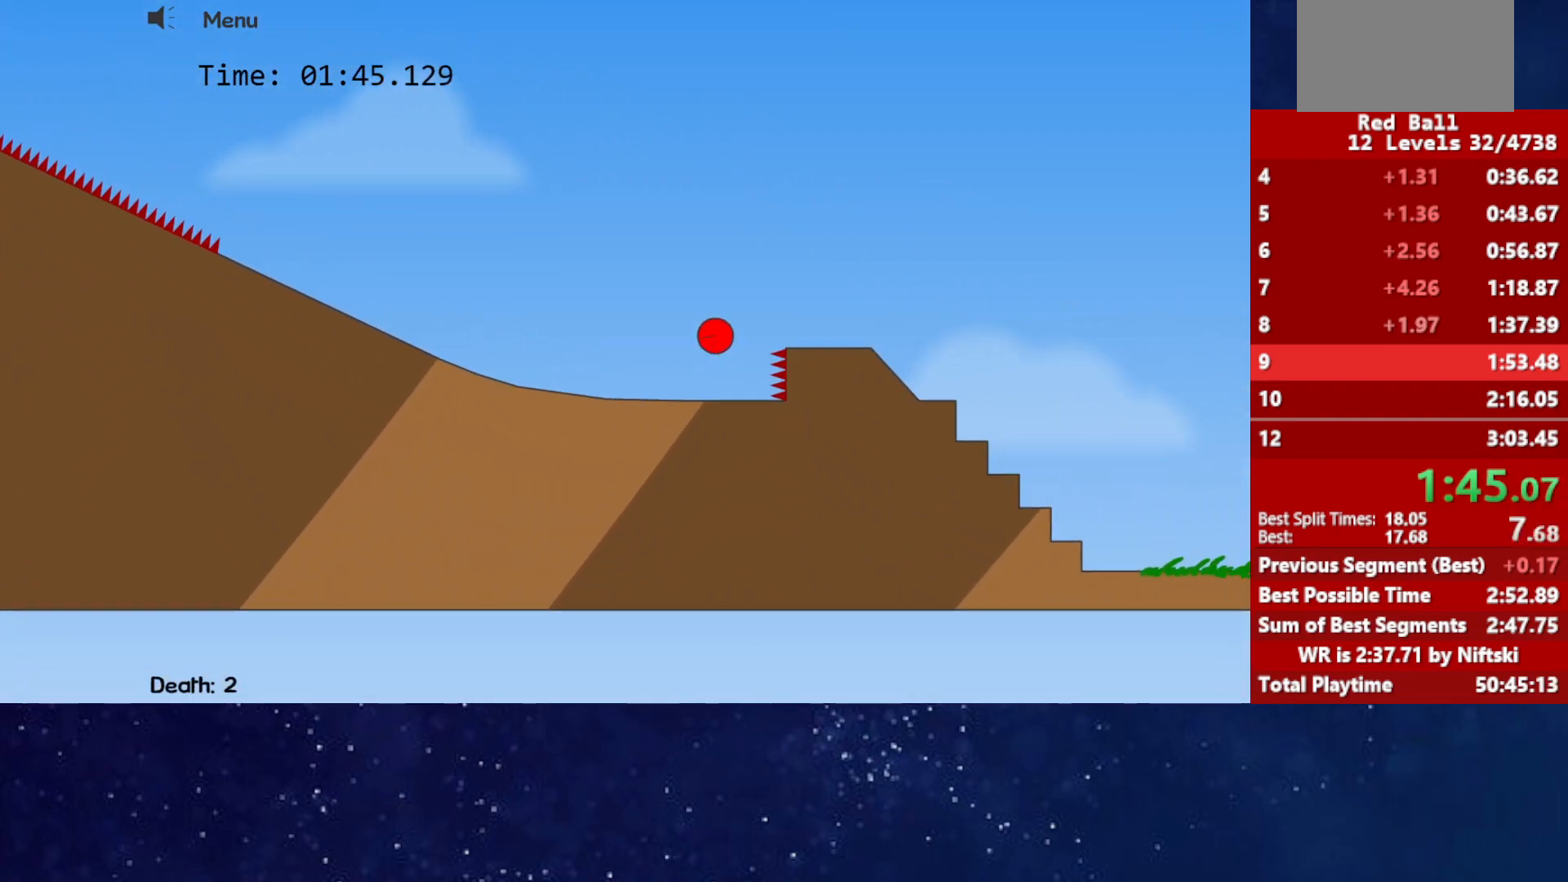
{"keys": ["right", "up"], "events": []}
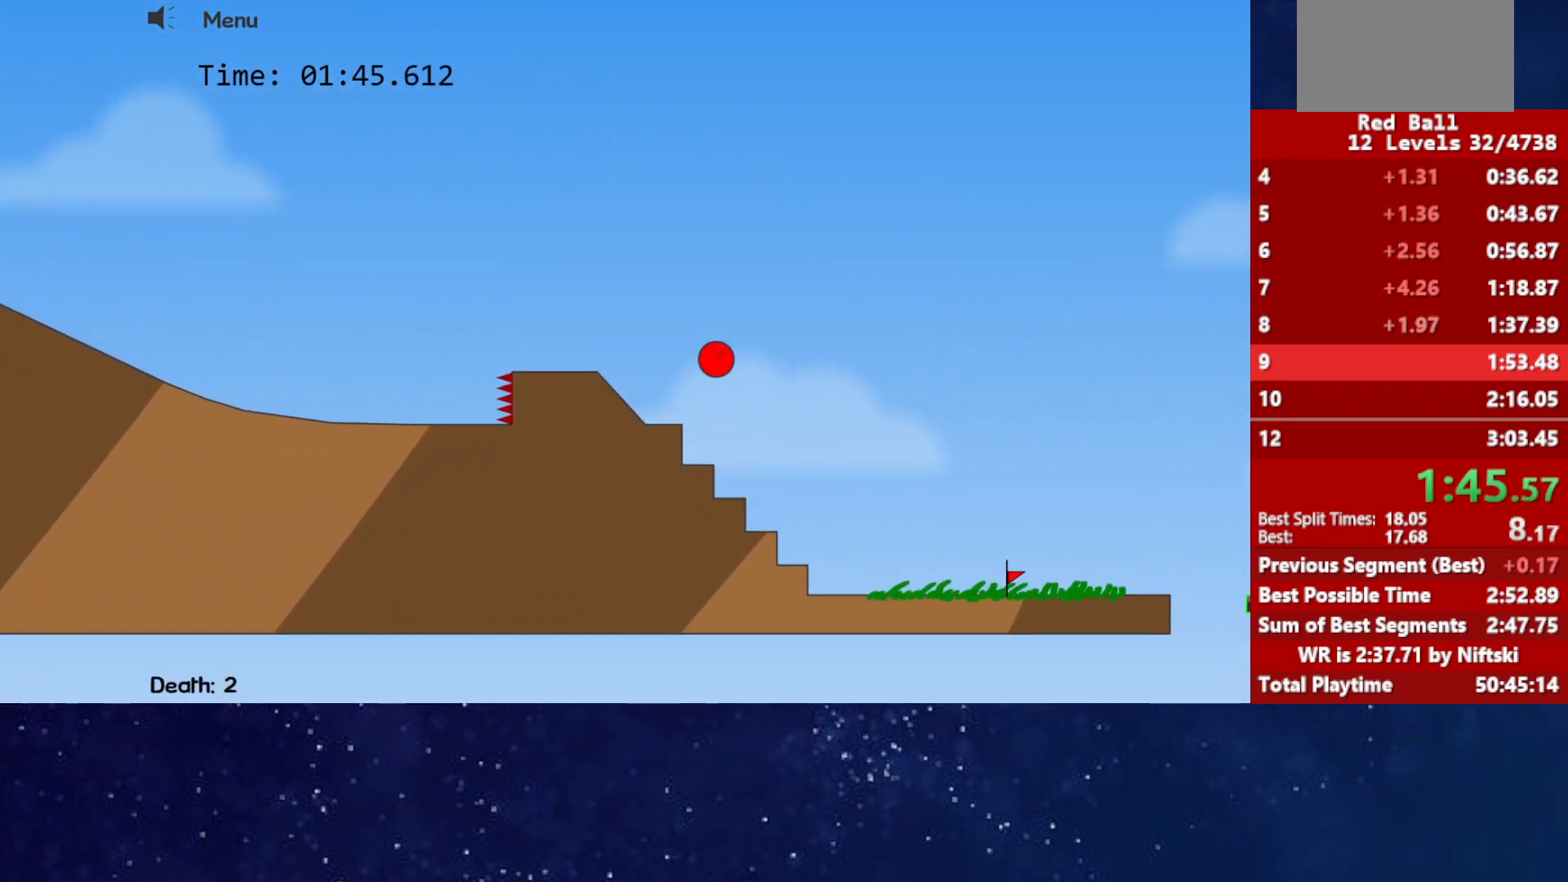
{"keys": ["right", "up"], "events": []}
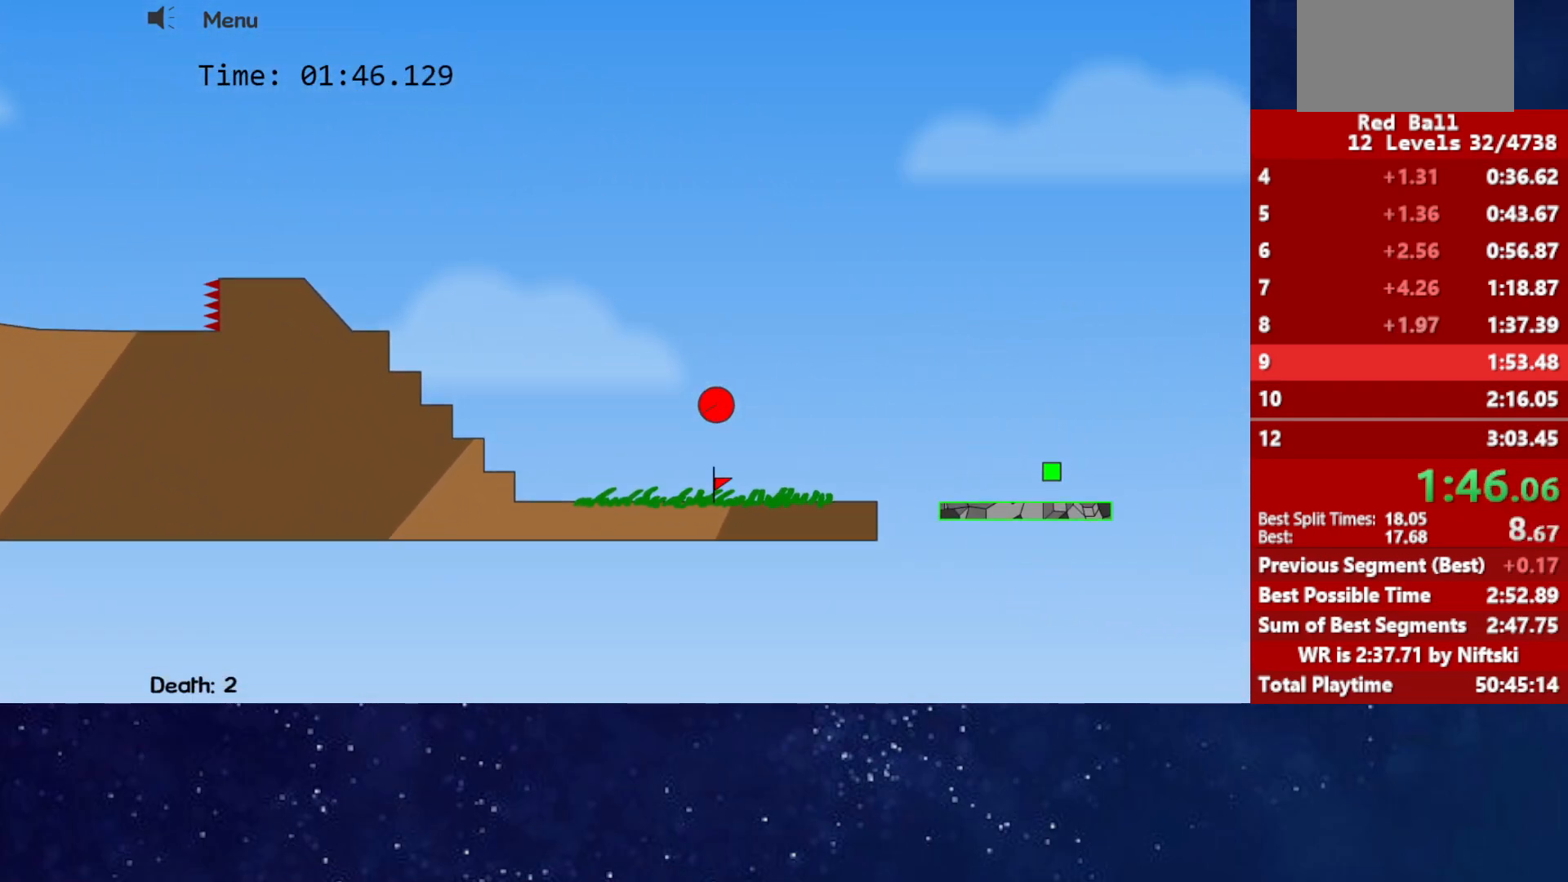
{"keys": ["right", "up"], "events": []}
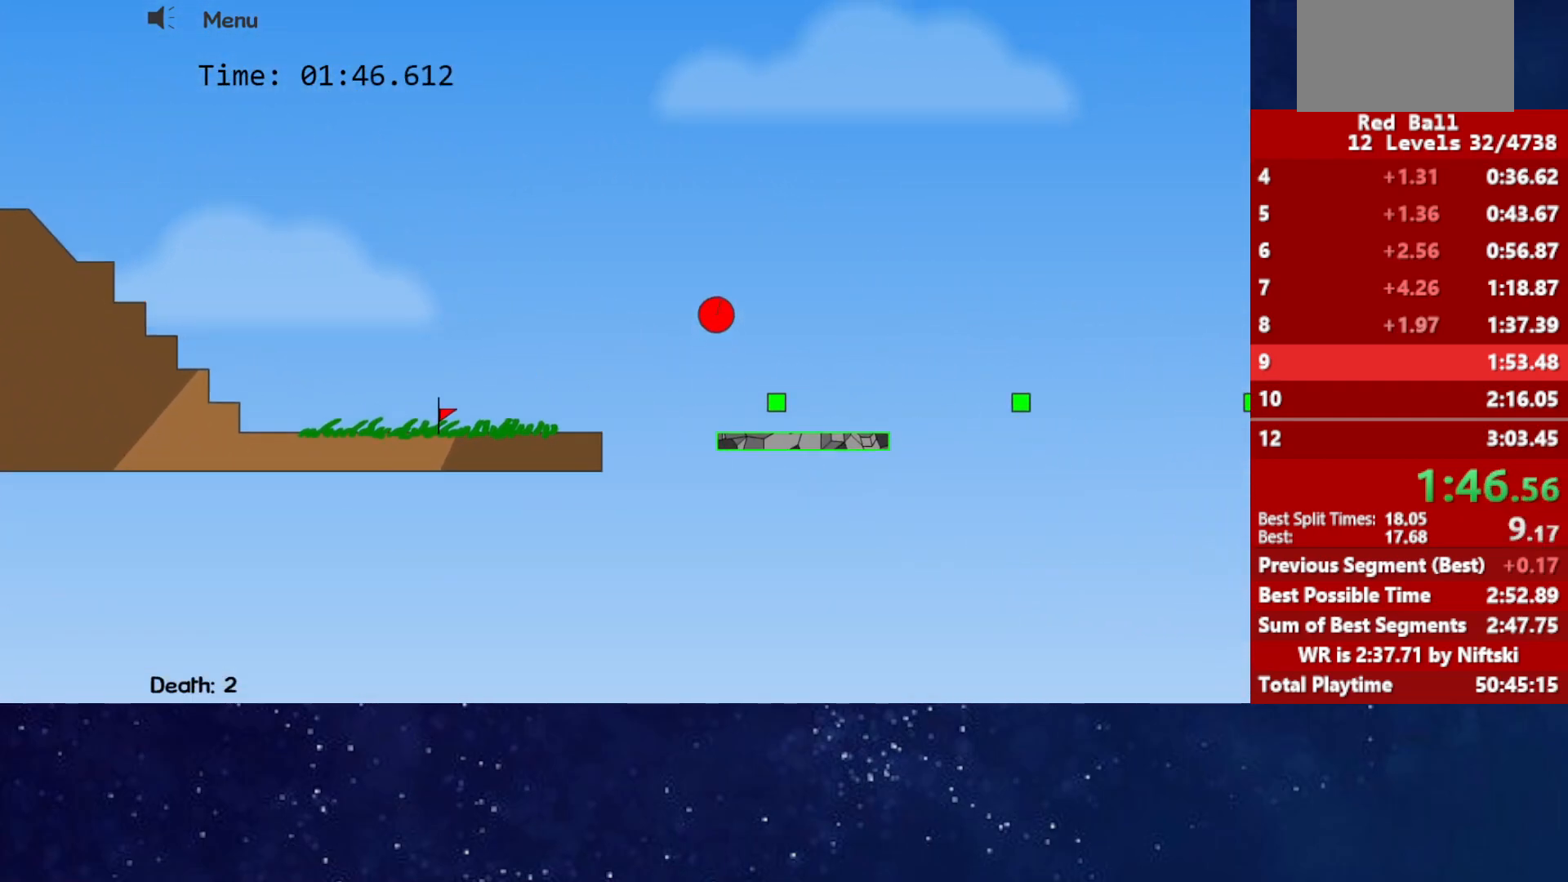
{"keys": ["right", "up"], "events": []}
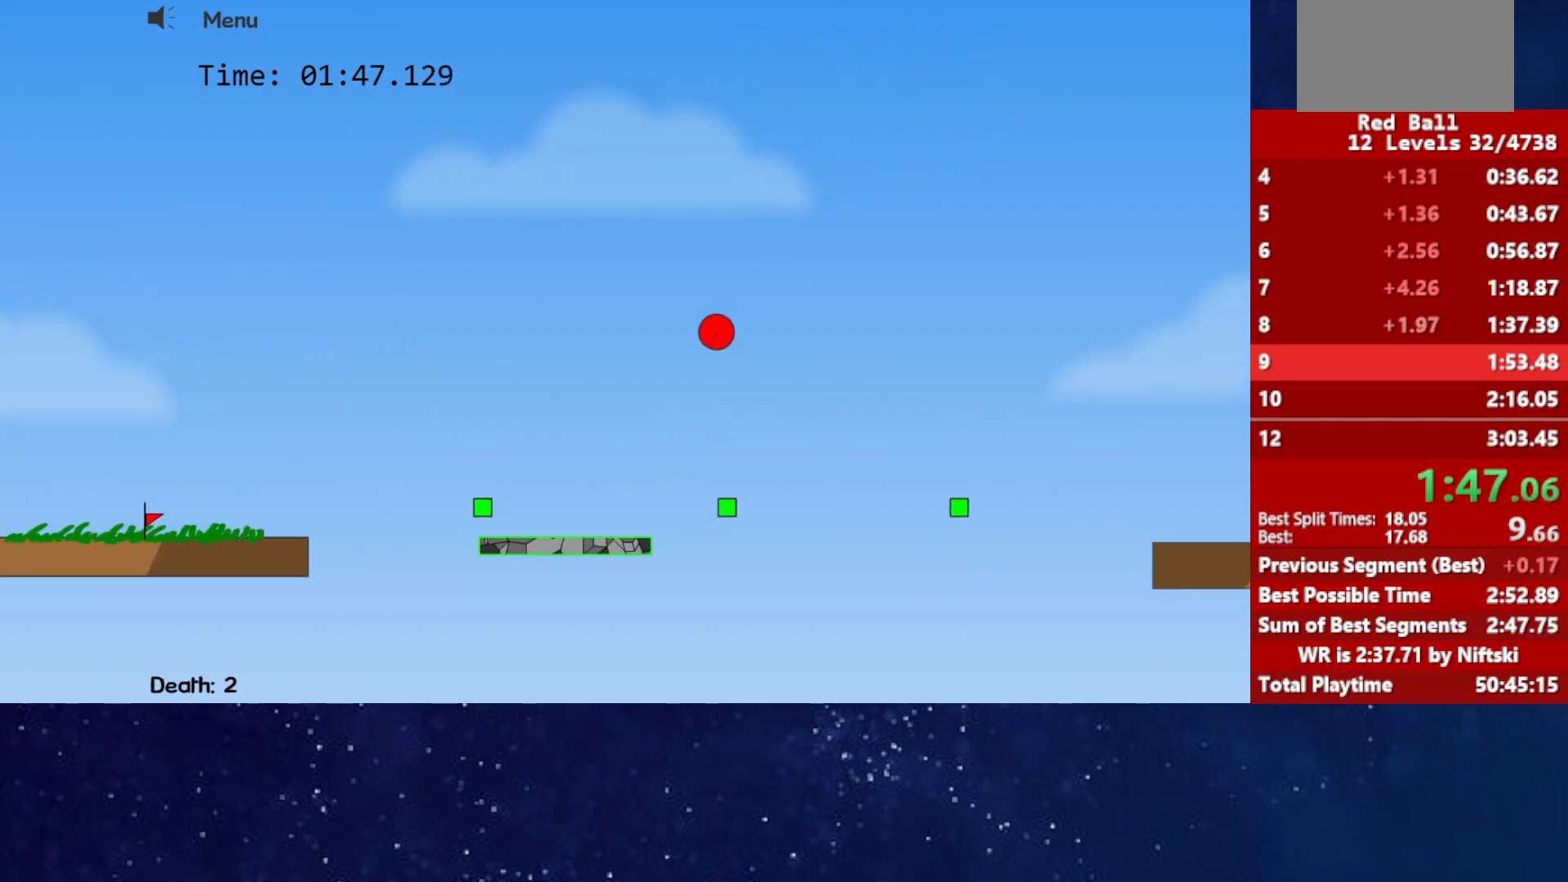
{"keys": ["right", "up"], "events": []}
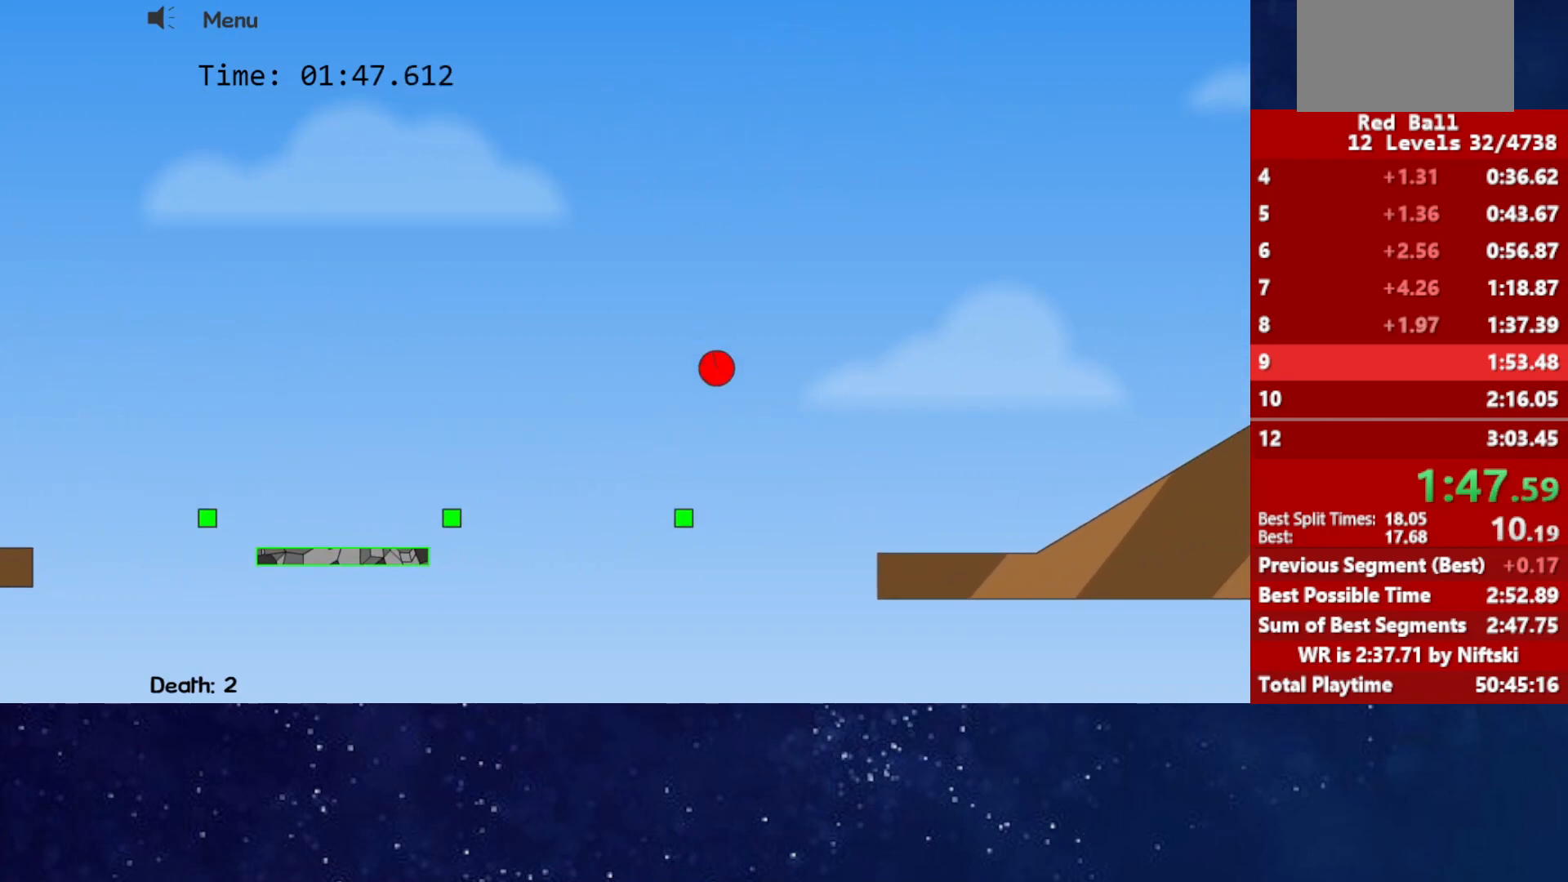
{"keys": ["right", "up"], "events": []}
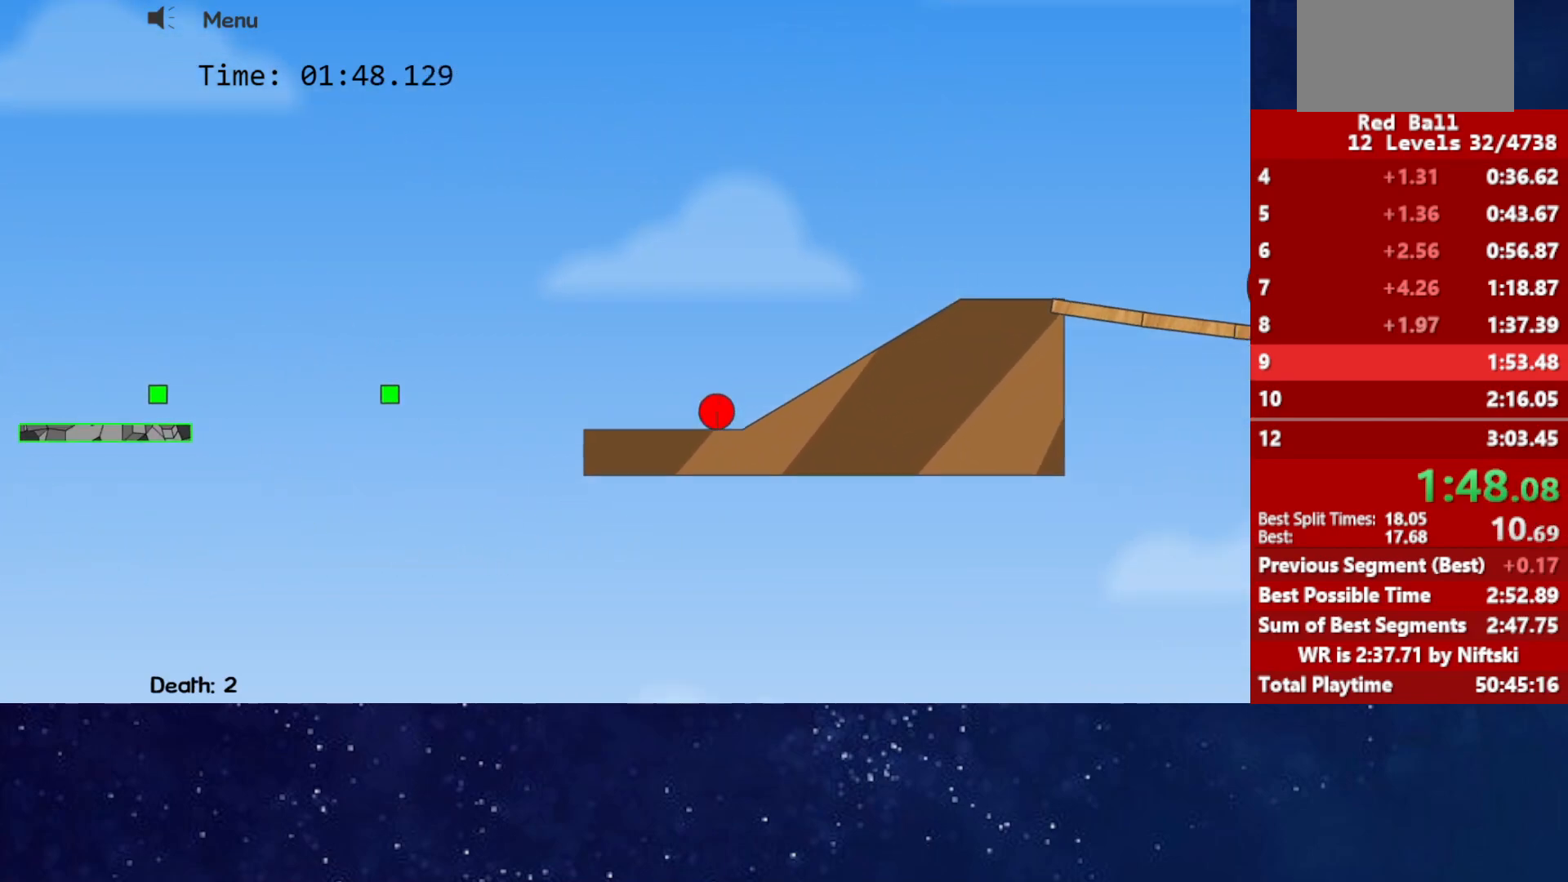
{"keys": ["right", "up"], "events": [[17, "up", "up"], [250, "up", "down"]]}
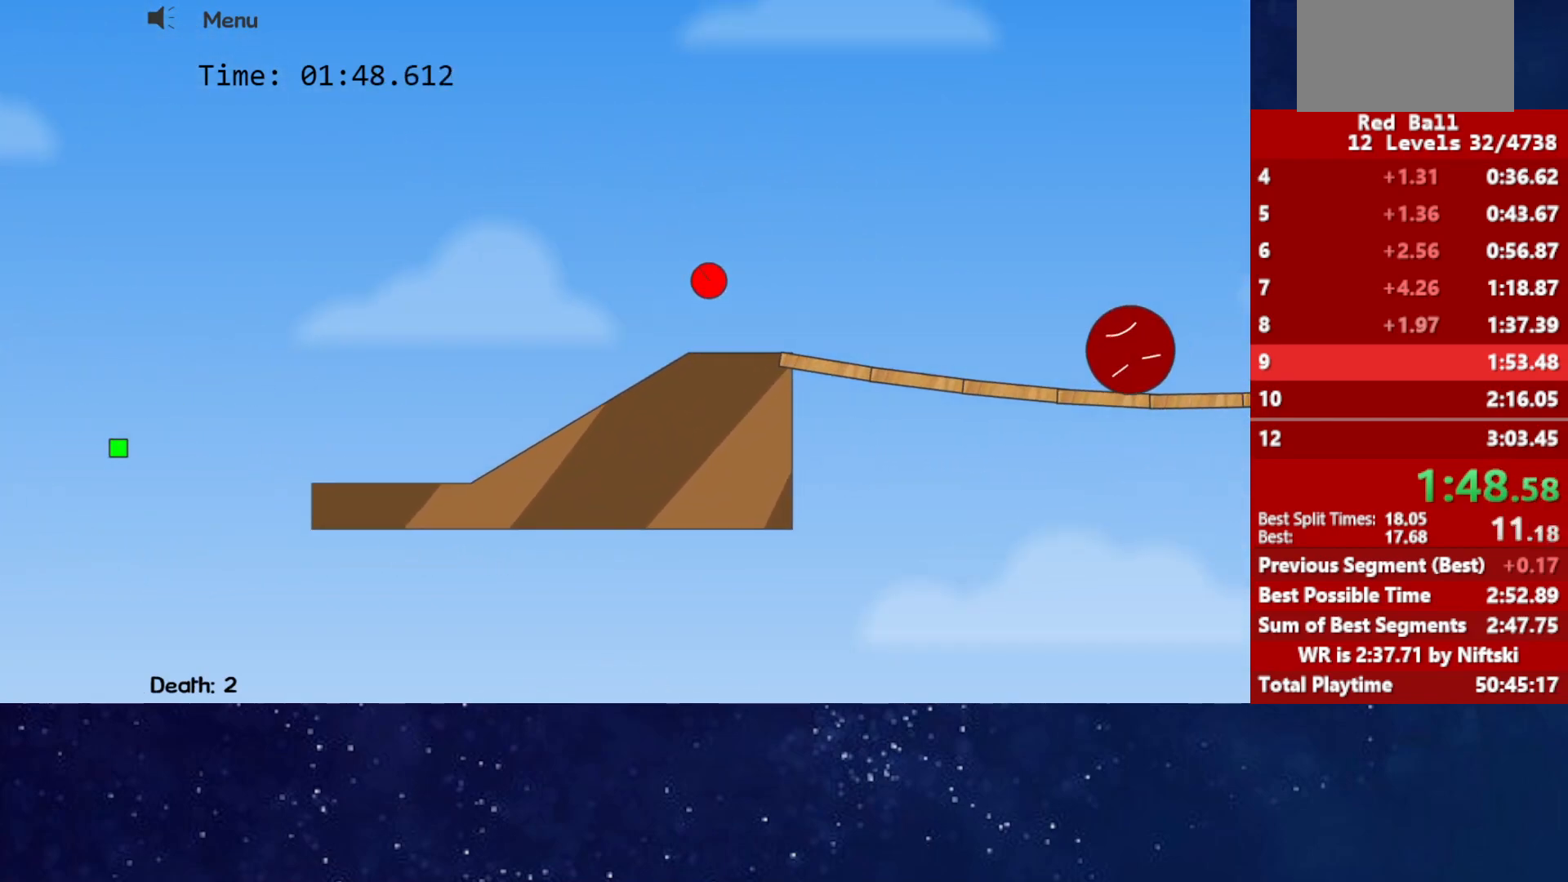
{"keys": ["right", "up"], "events": []}
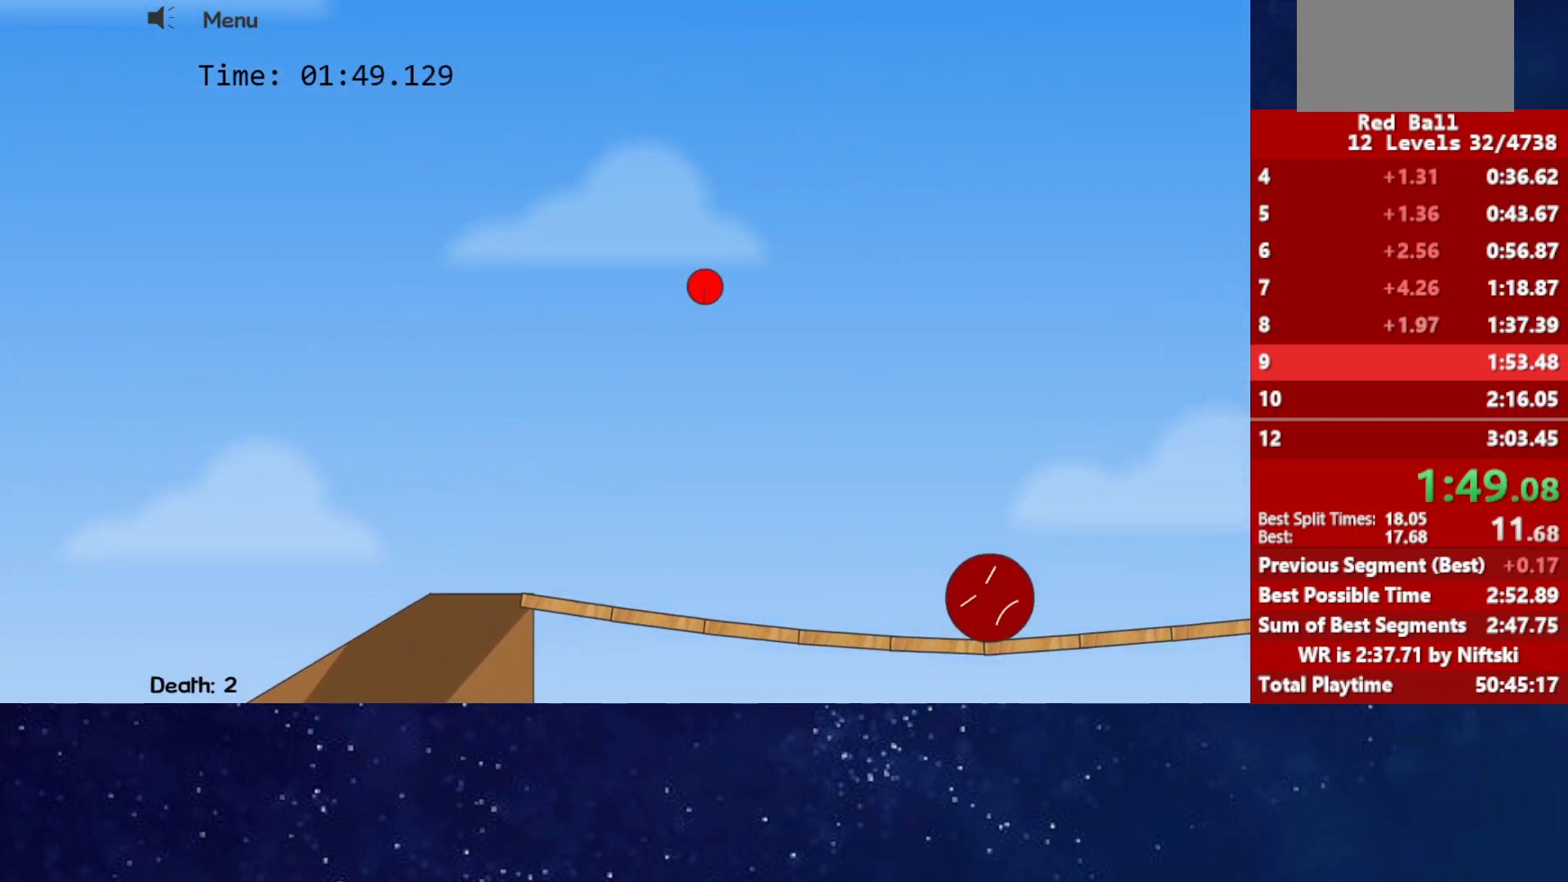
{"keys": ["right", "up"], "events": []}
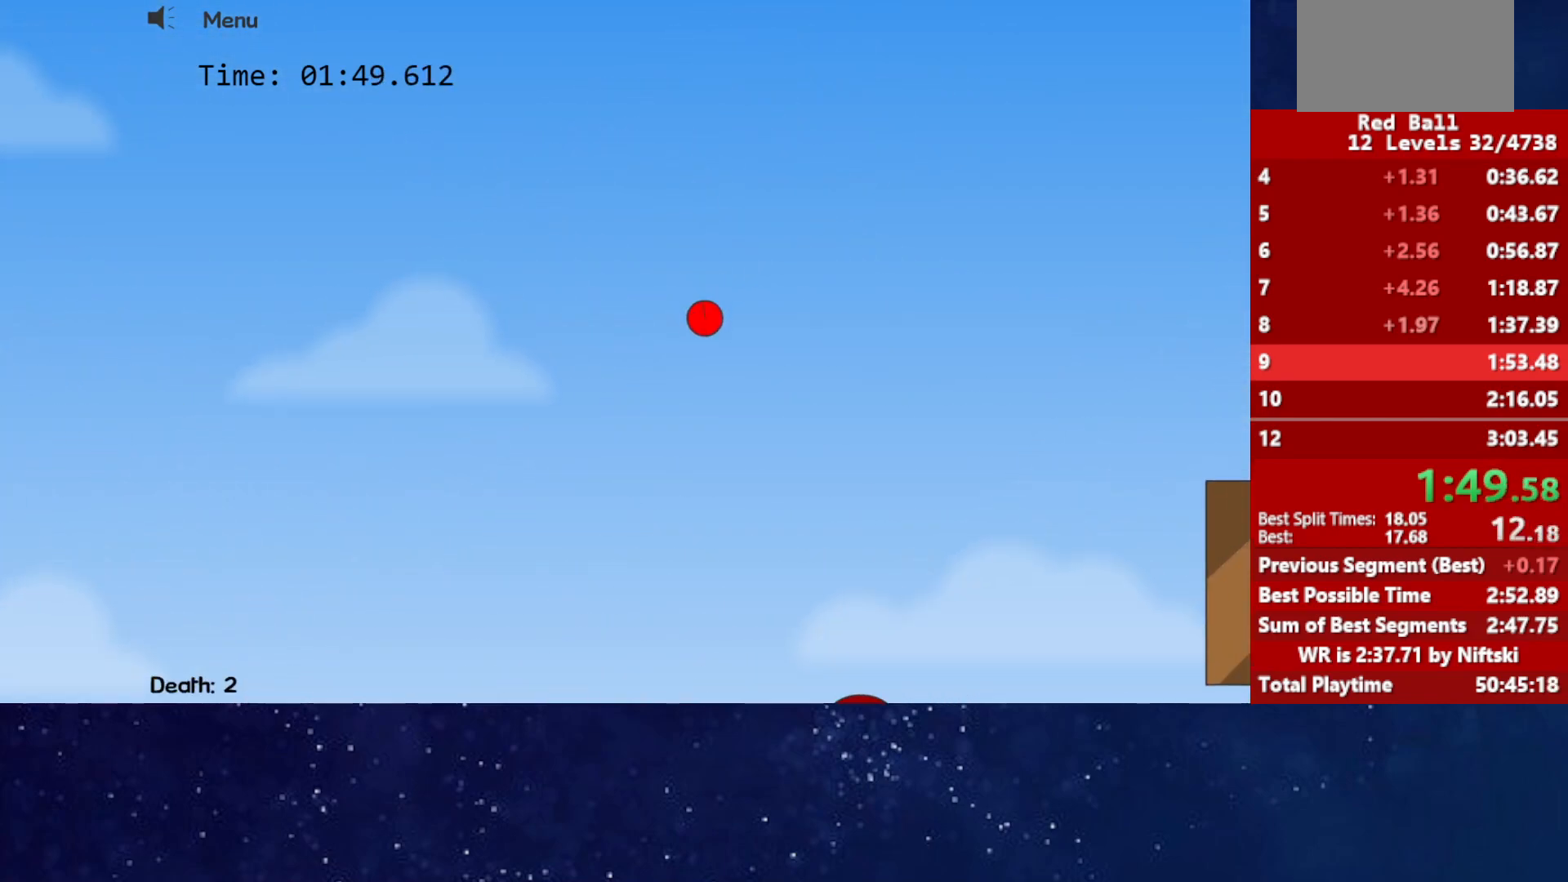
{"keys": ["right", "up"], "events": []}
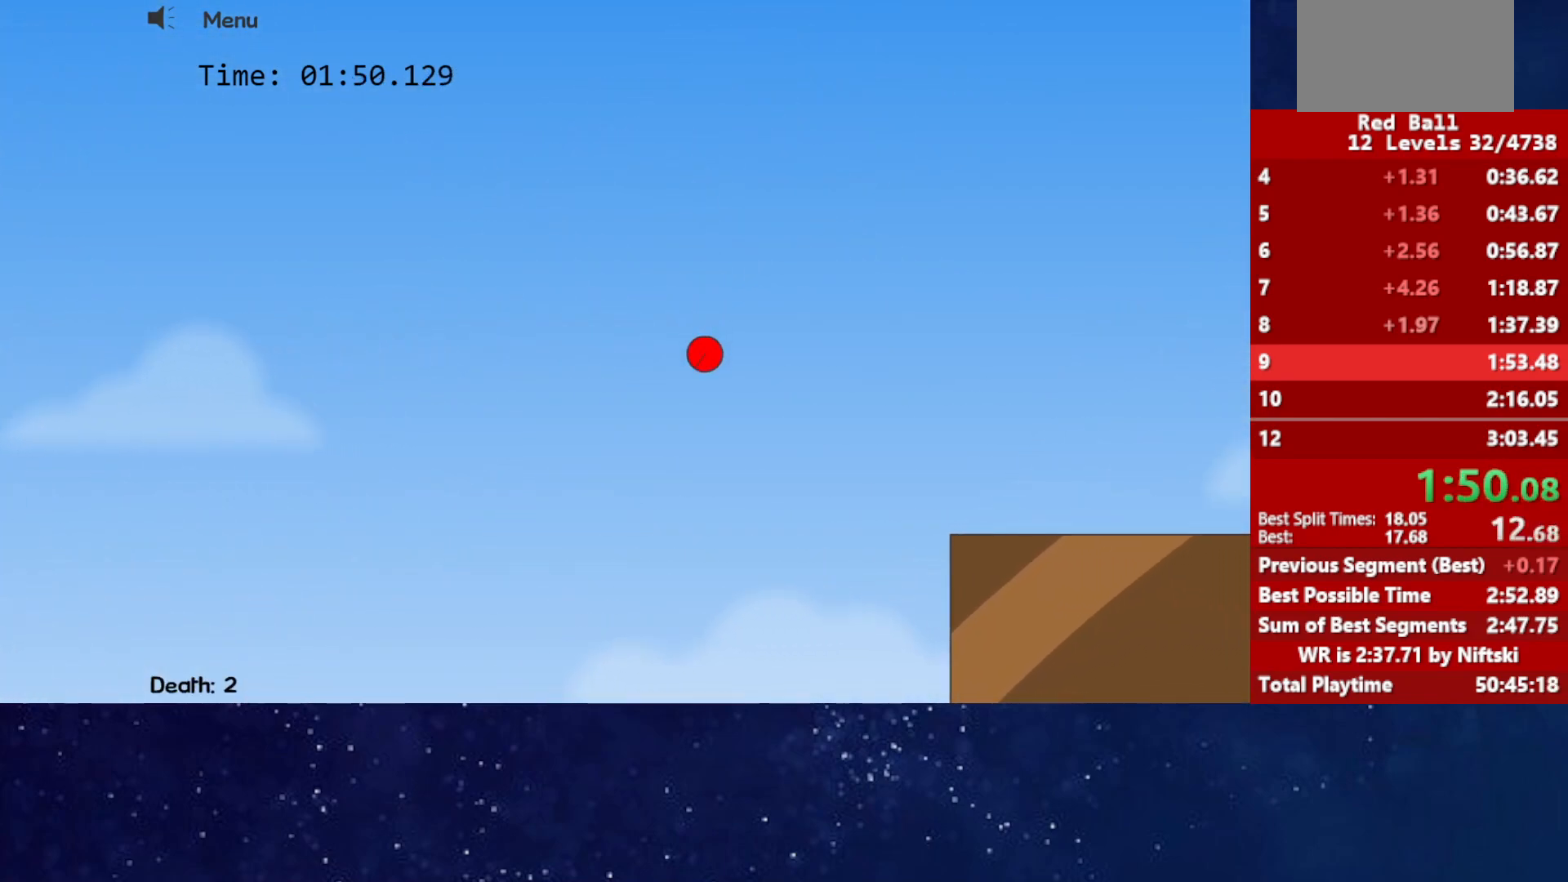
{"keys": ["right", "up"], "events": []}
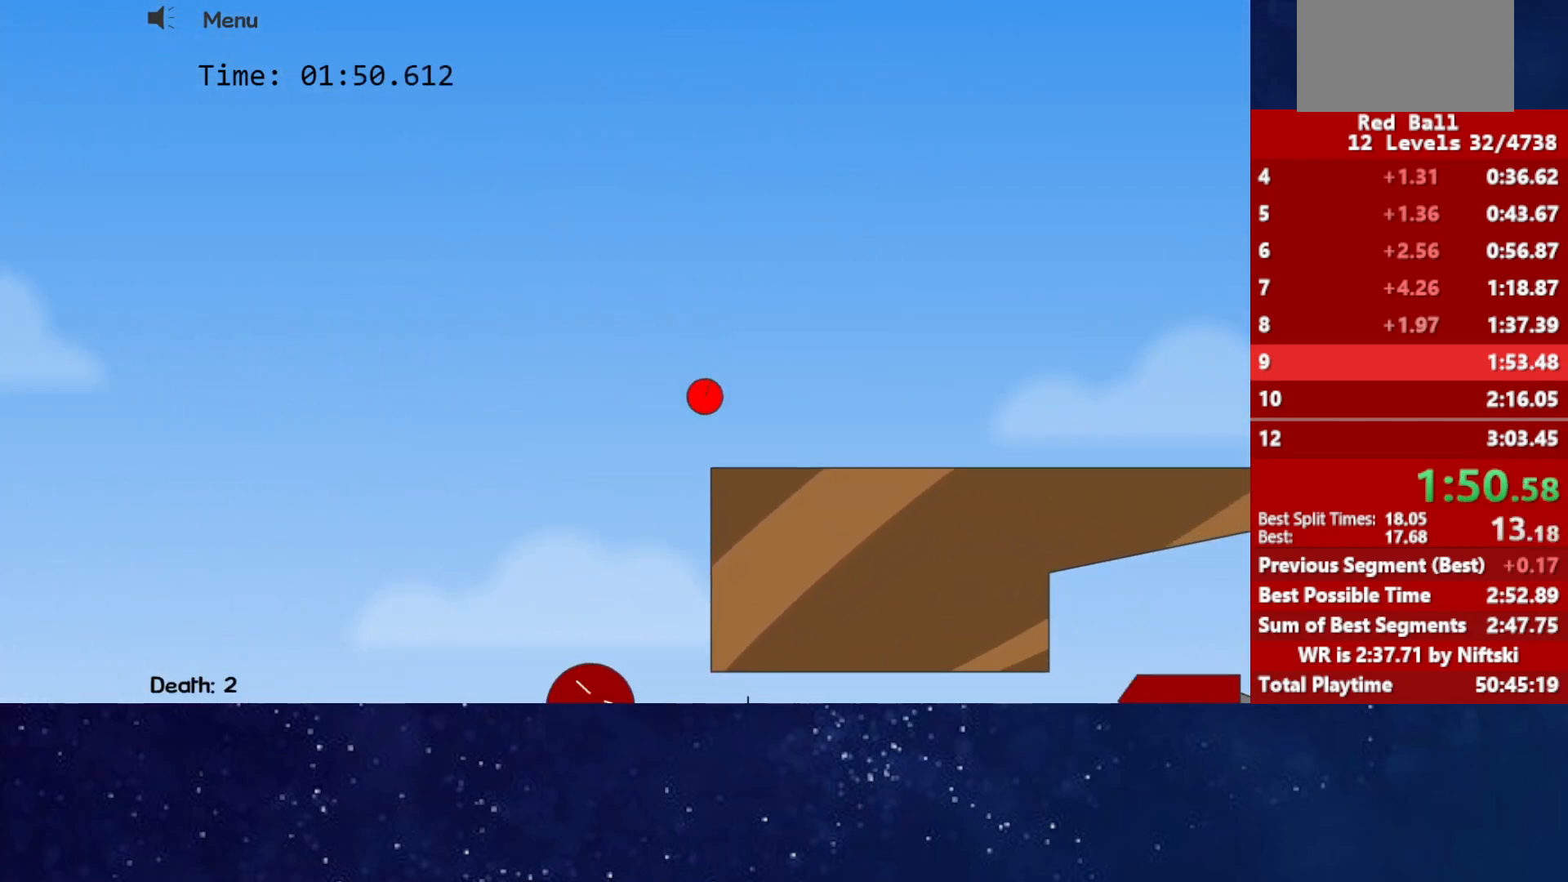
{"keys": [], "events": [[450, "up", "up"], [467, "right", "up"]]}
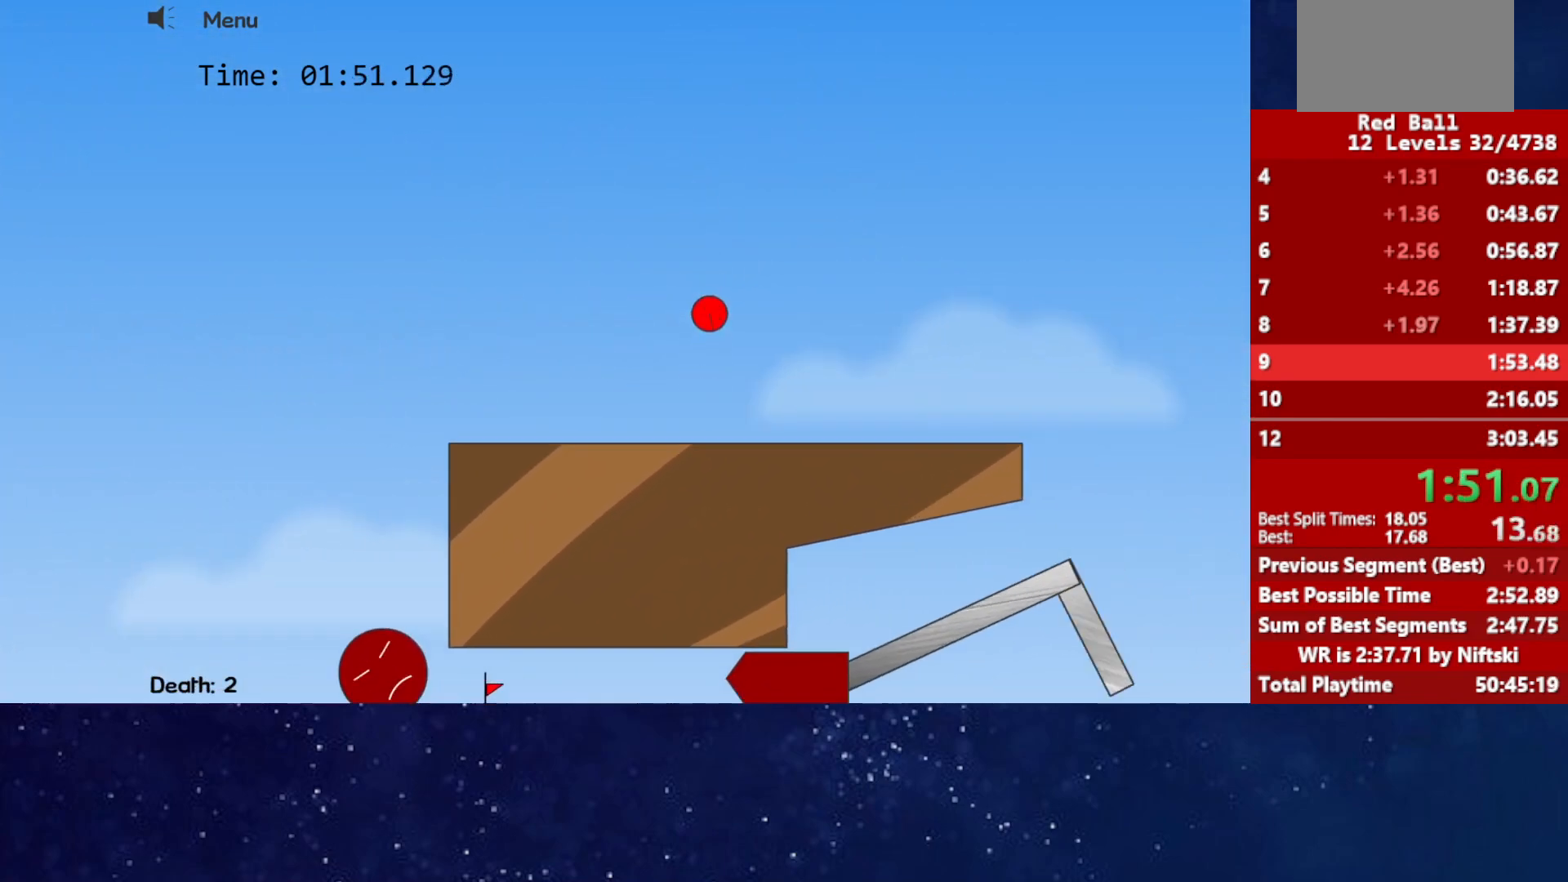
{"keys": ["left"], "events": [[33, "left", "down"]]}
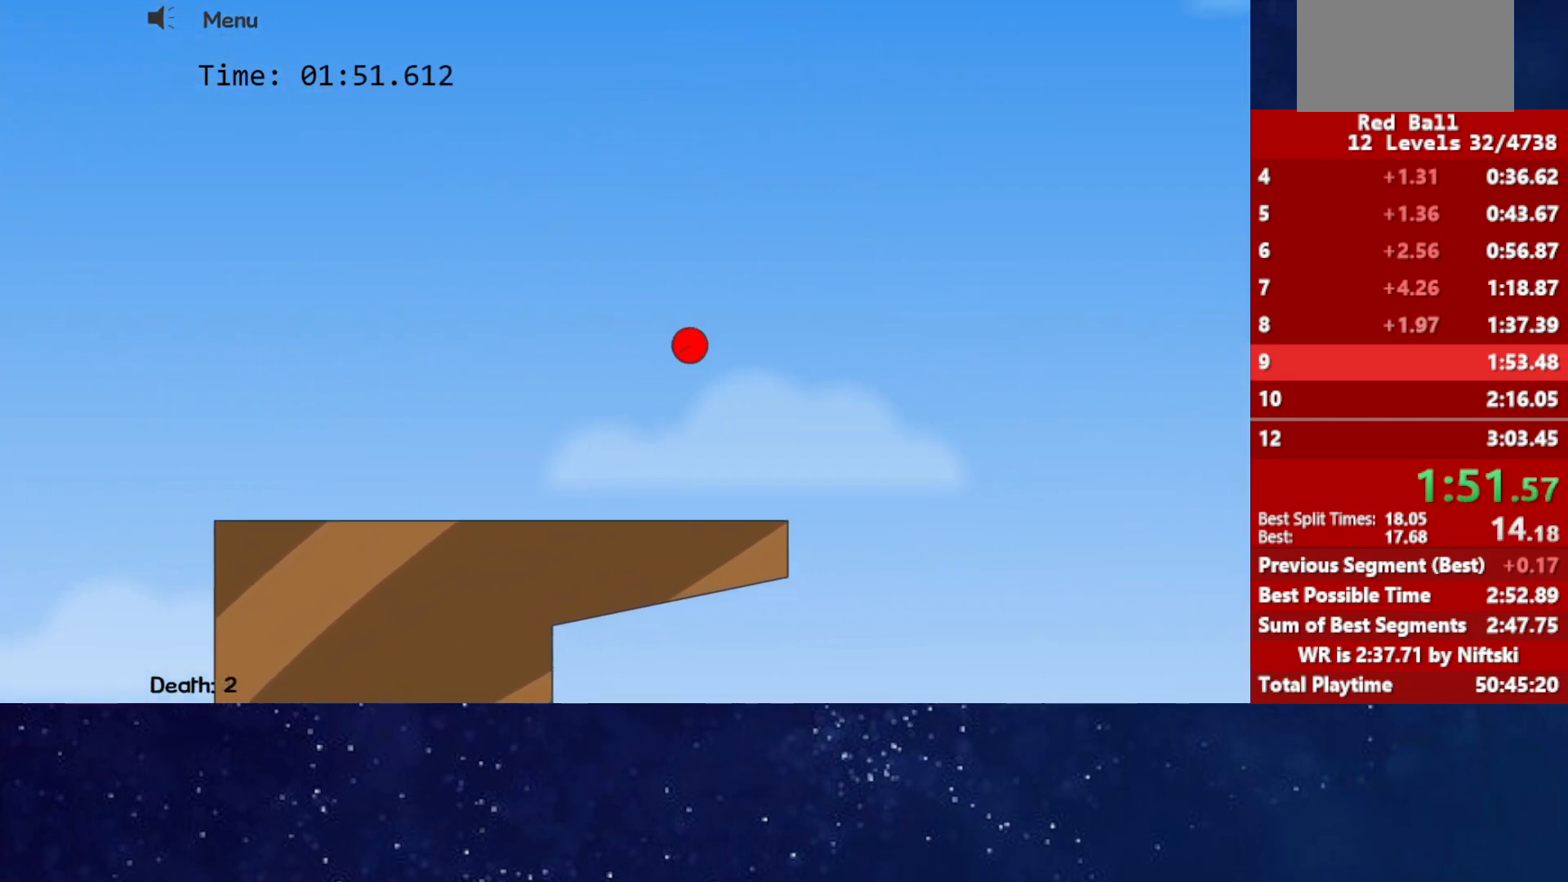
{"keys": ["left"], "events": [[183, "left", "up"], [433, "left", "down"]]}
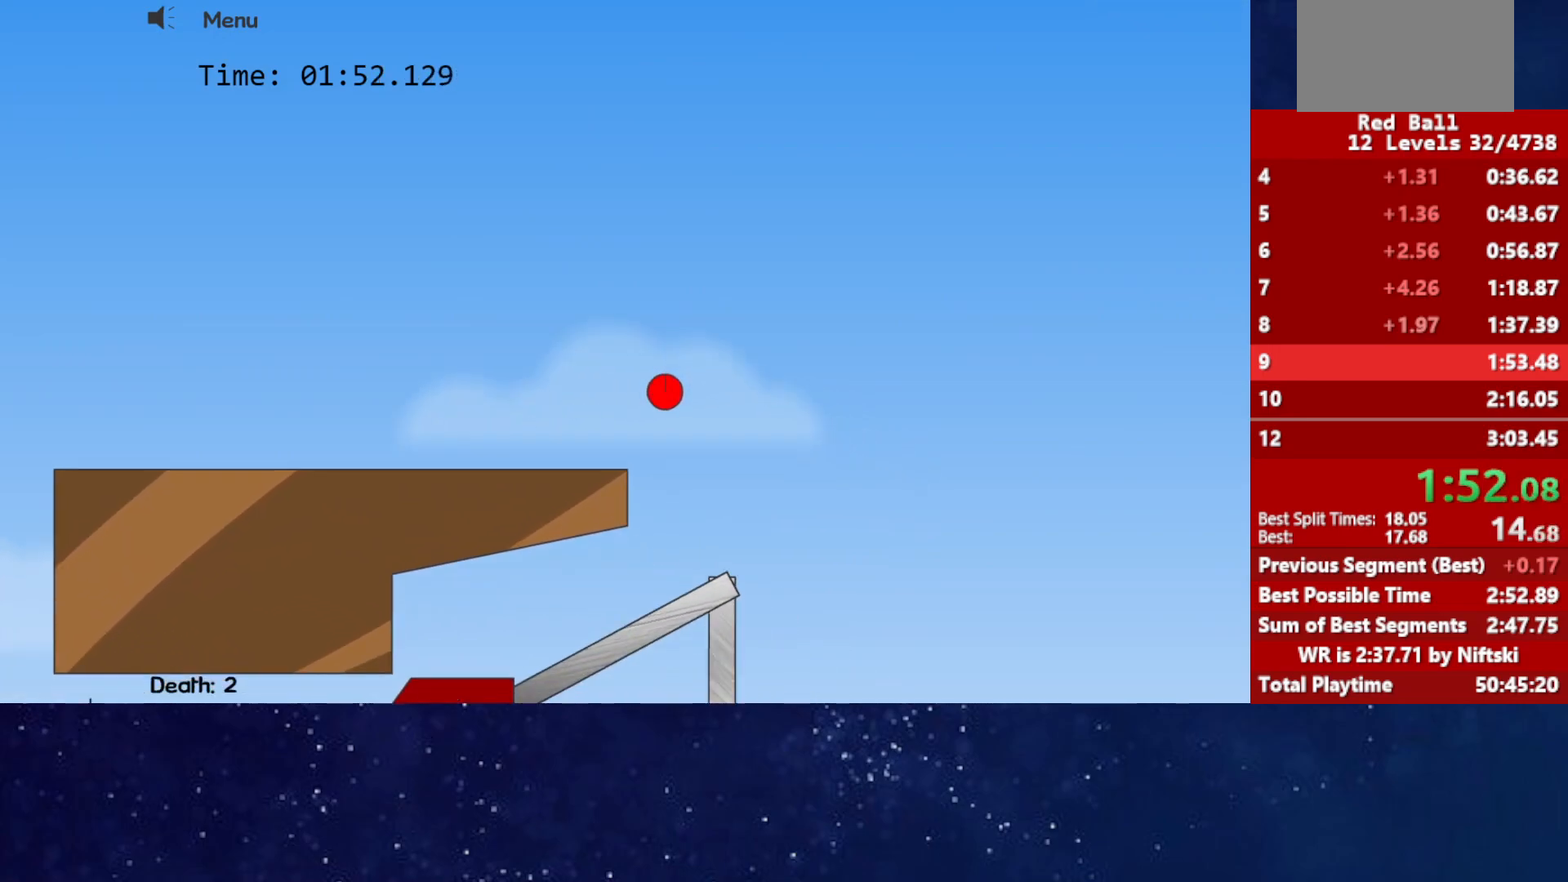
{"keys": ["right"], "events": [[33, "left", "up"], [200, "left", "down"], [283, "left", "up"], [333, "right", "down"]]}
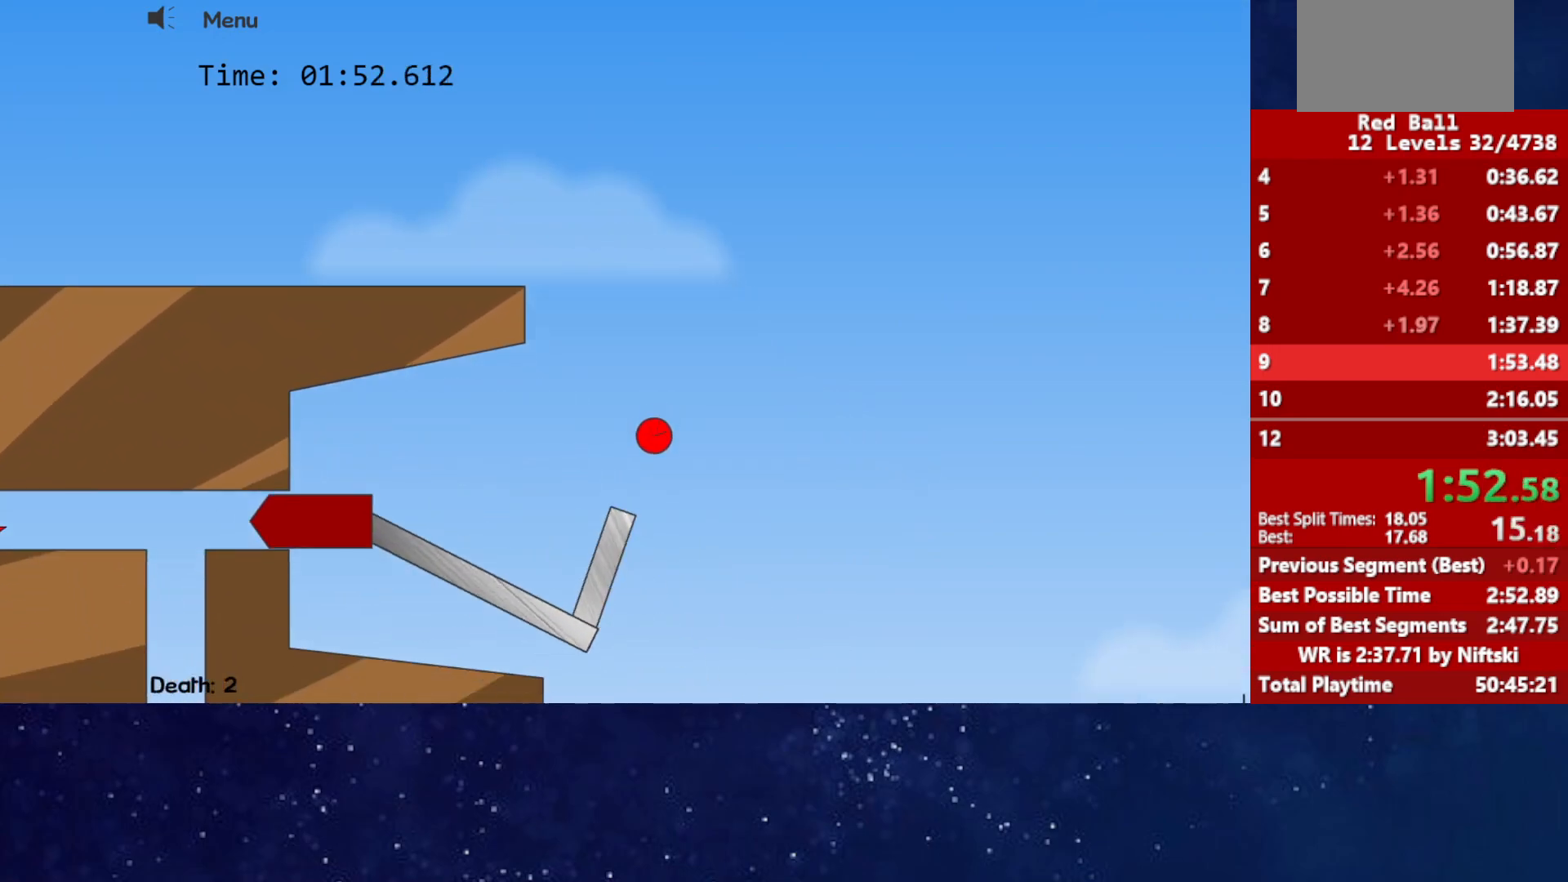
{"keys": ["right"], "events": [[150, "up", "down"], [267, "up", "up"]]}
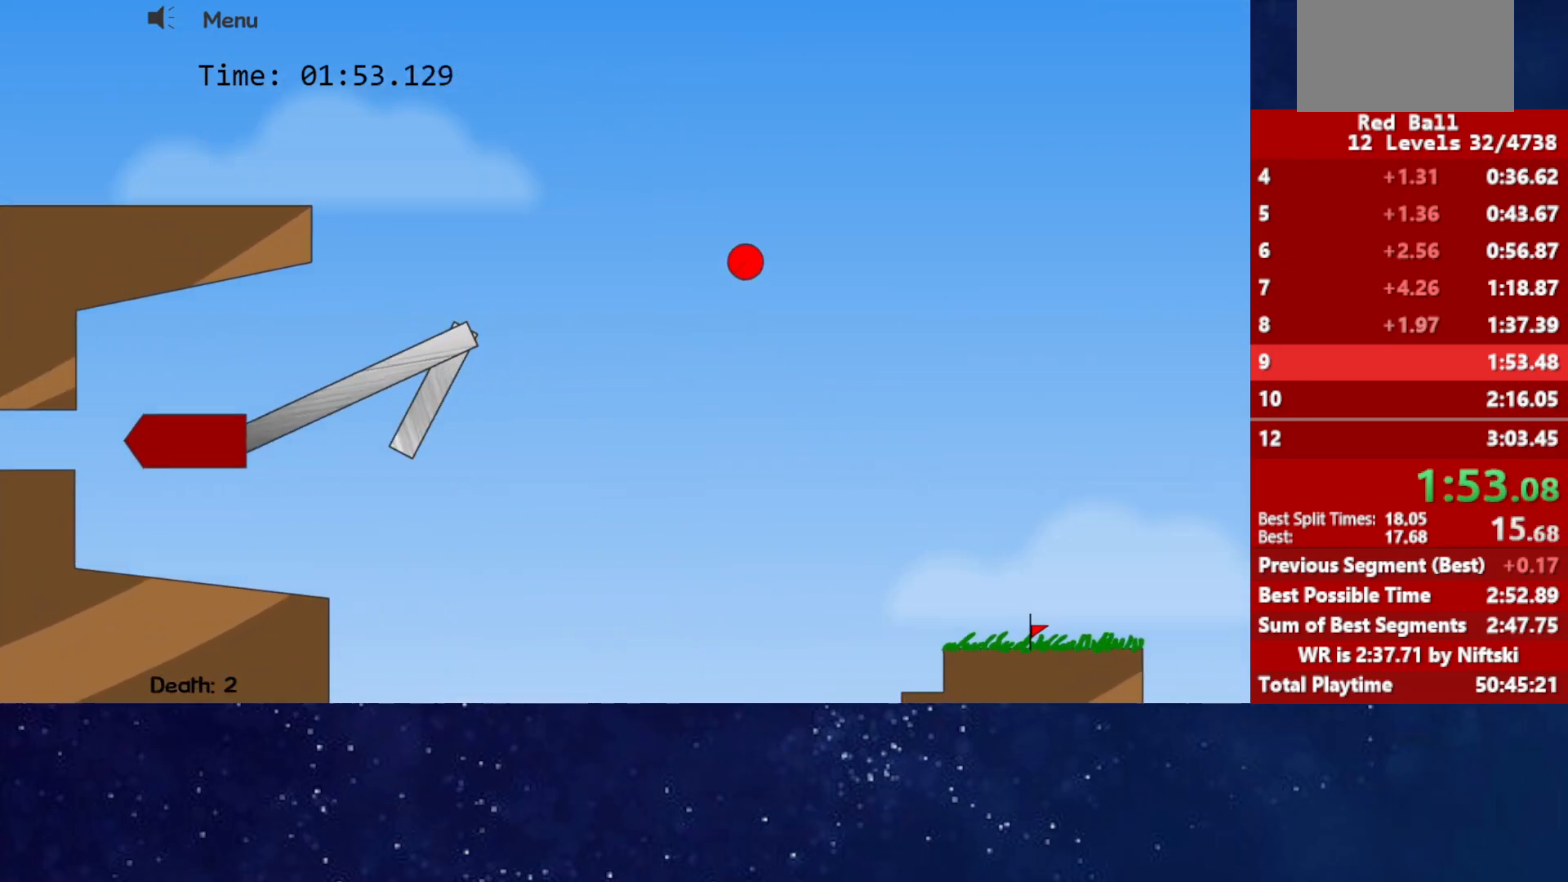
{"keys": ["right"], "events": []}
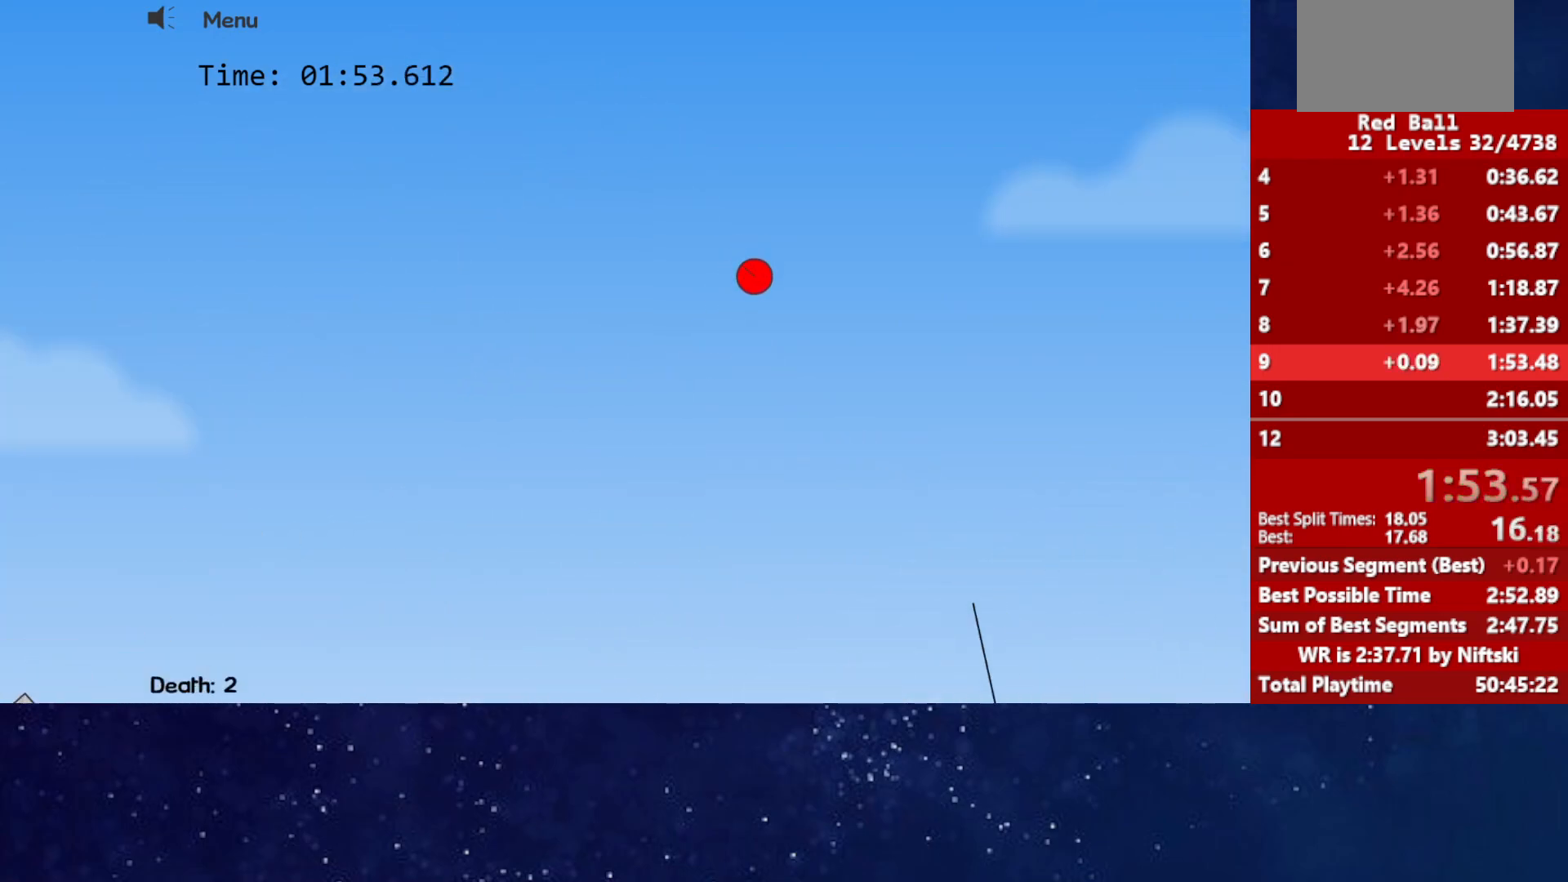
{"keys": [], "events": [[50, "left", "down"], [50, "right", "up"], [250, "left", "up"]]}
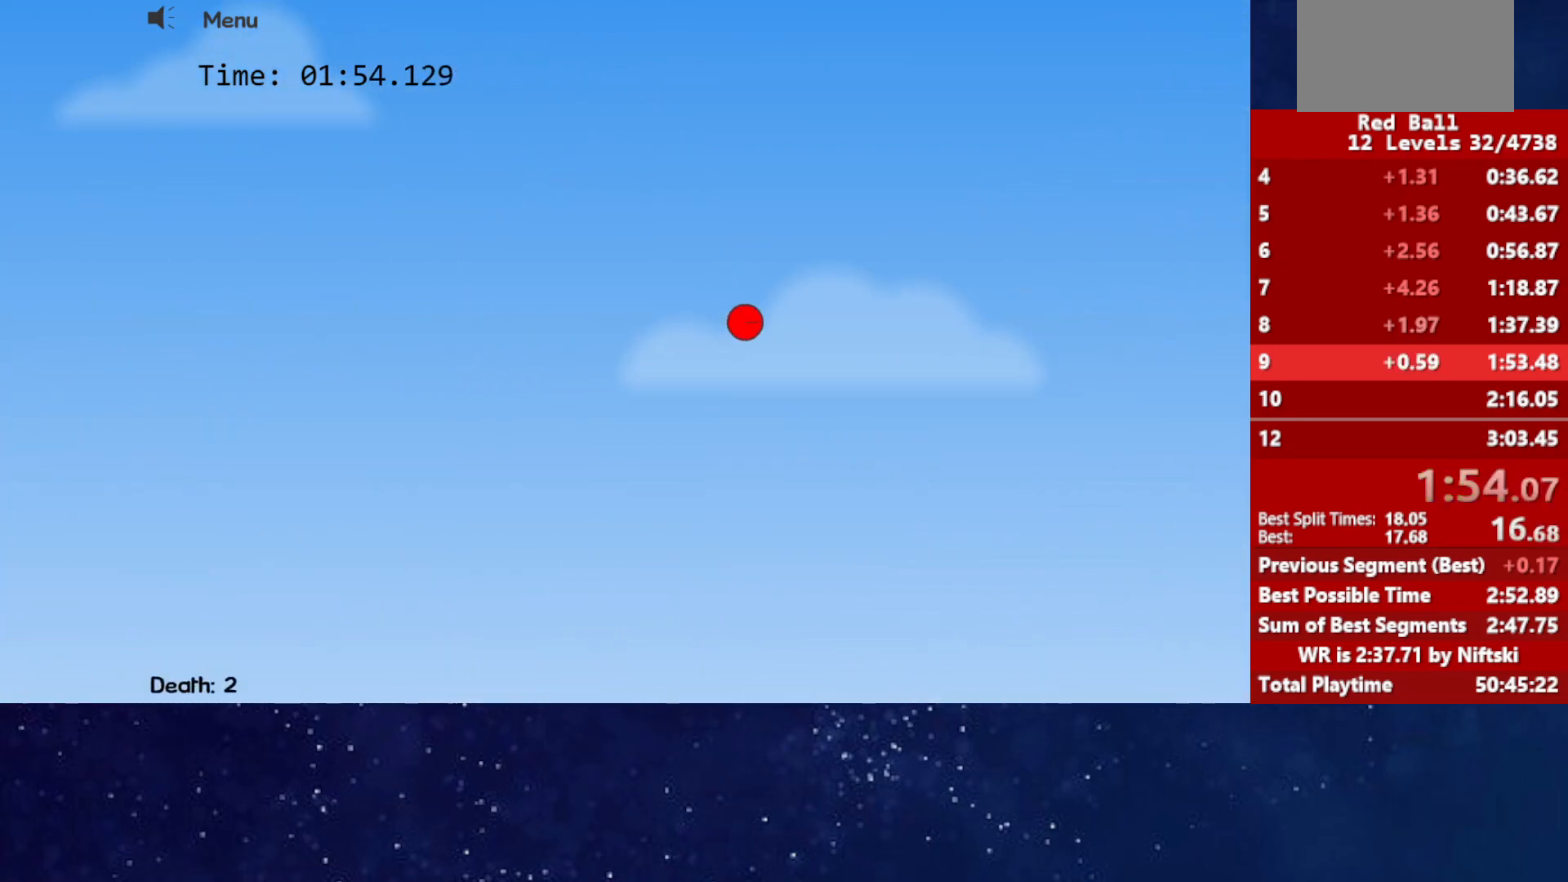
{"keys": [], "events": []}
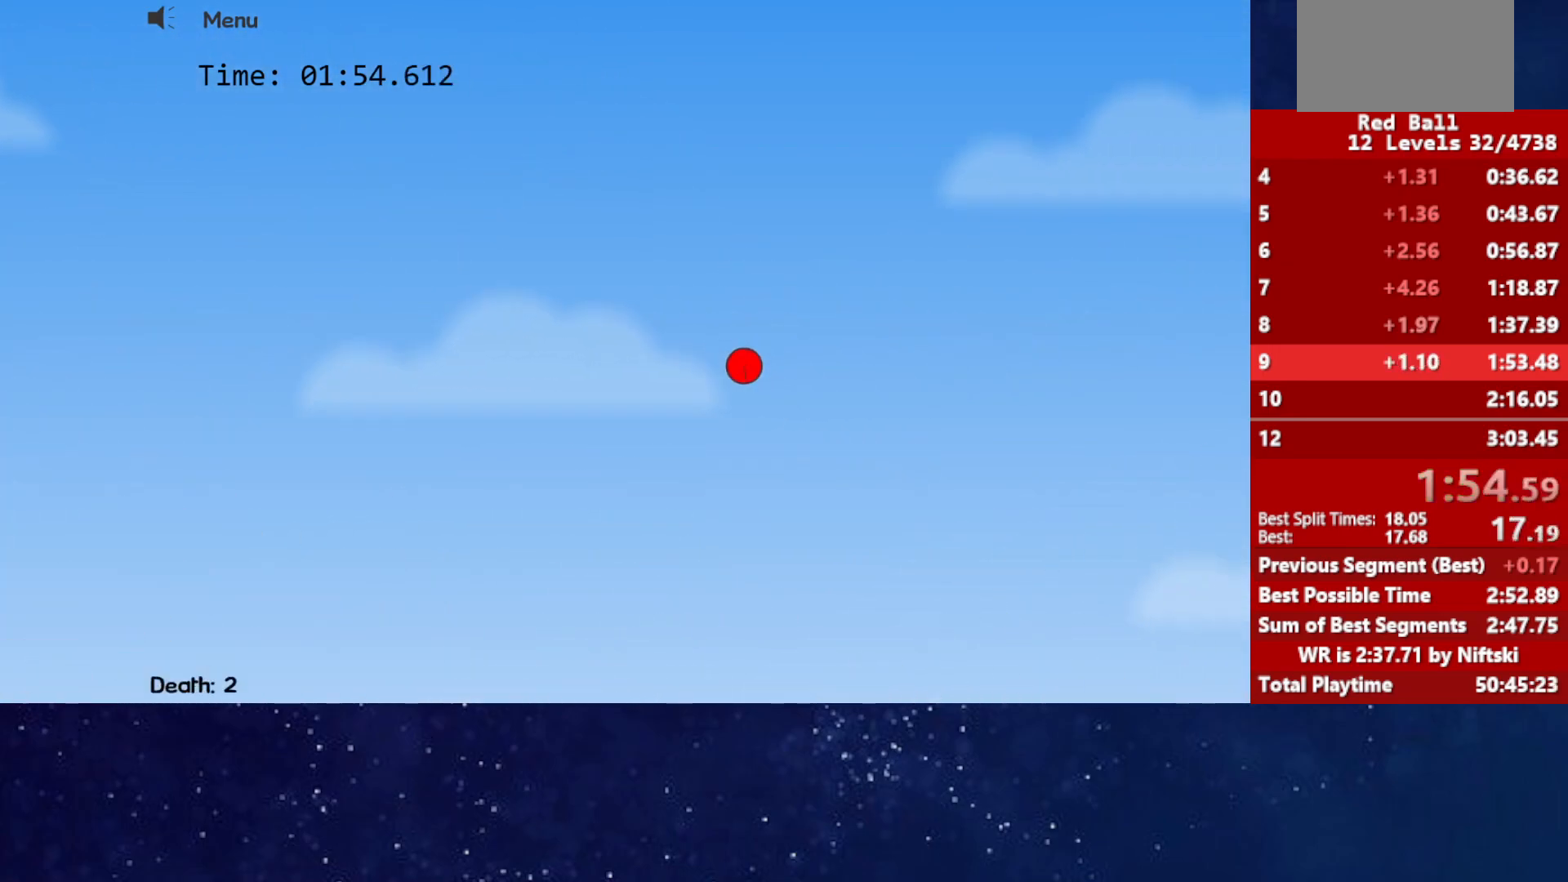
{"keys": [], "events": [[333, "left", "down"], [433, "left", "up"]]}
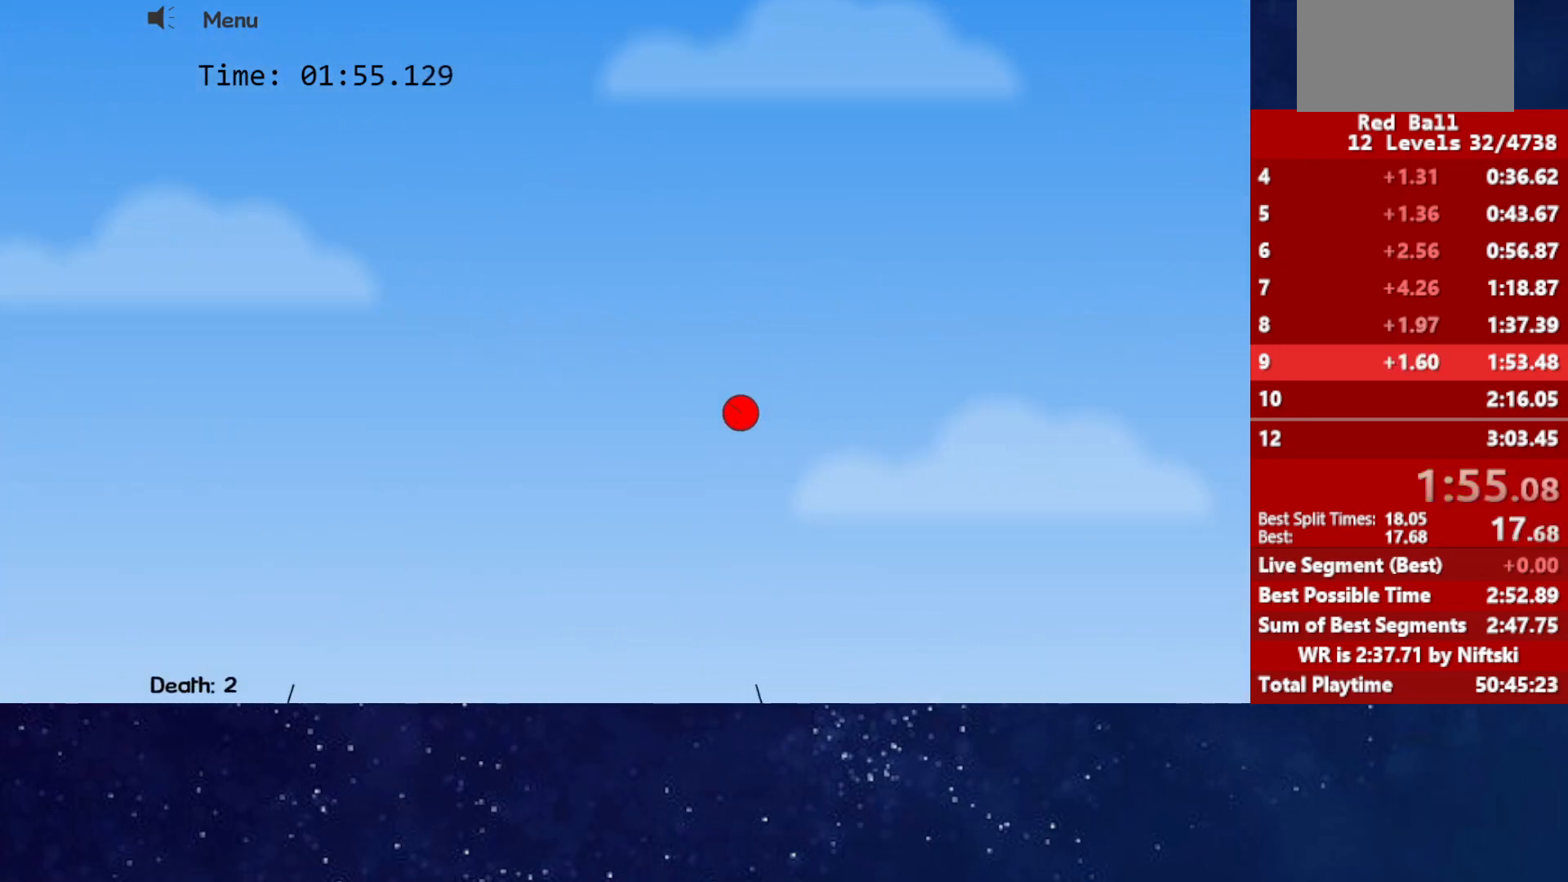
{"keys": ["left"], "events": [[50, "left", "down"], [133, "left", "up"], [267, "left", "down"]]}
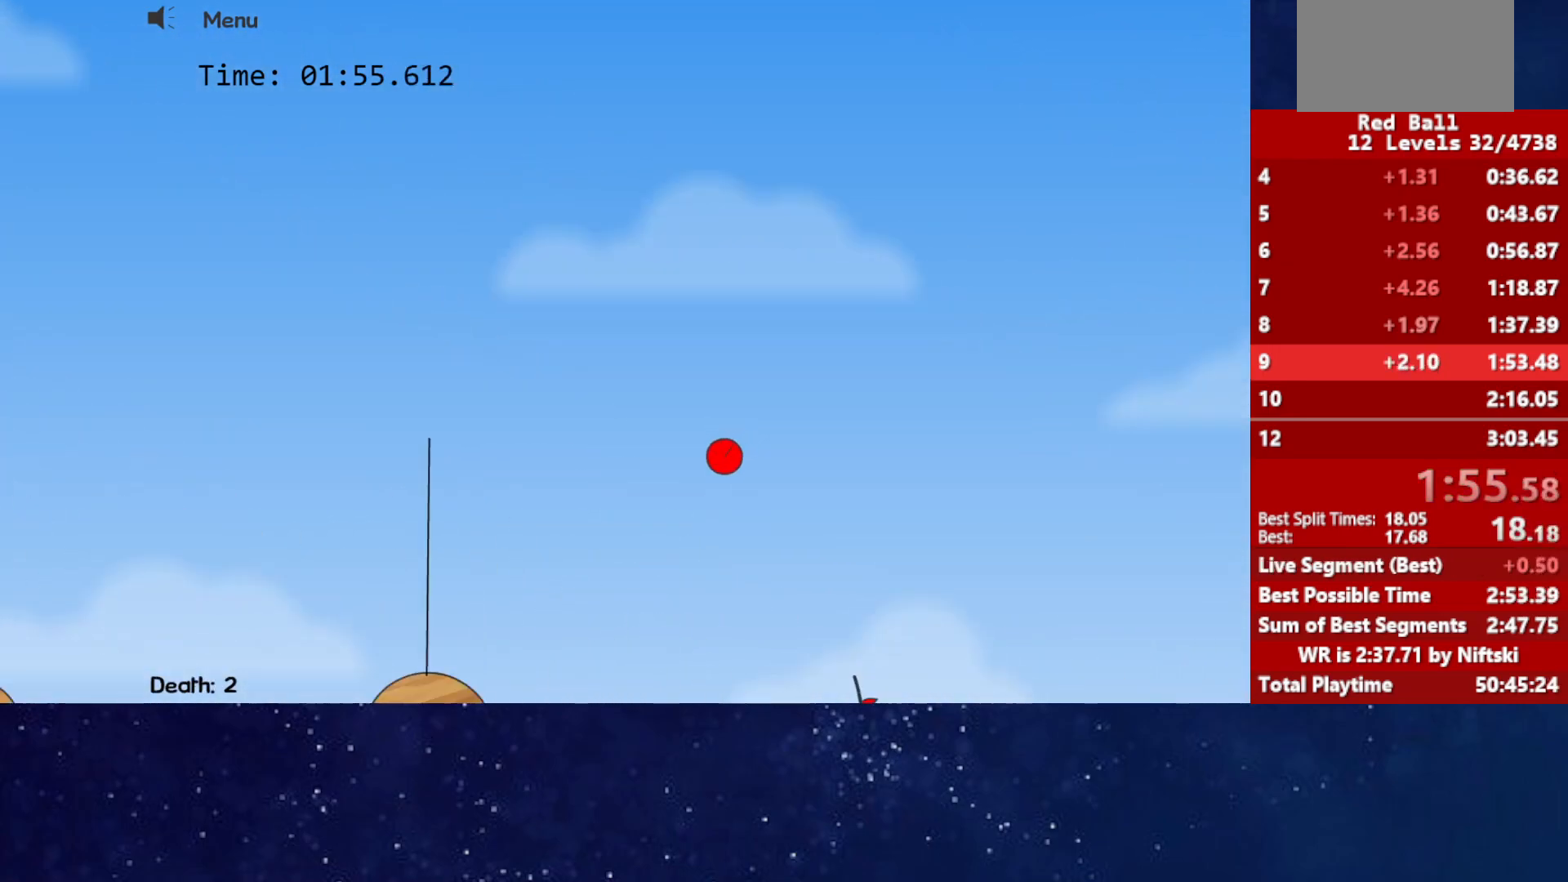
{"keys": [], "events": [[383, "left", "up"]]}
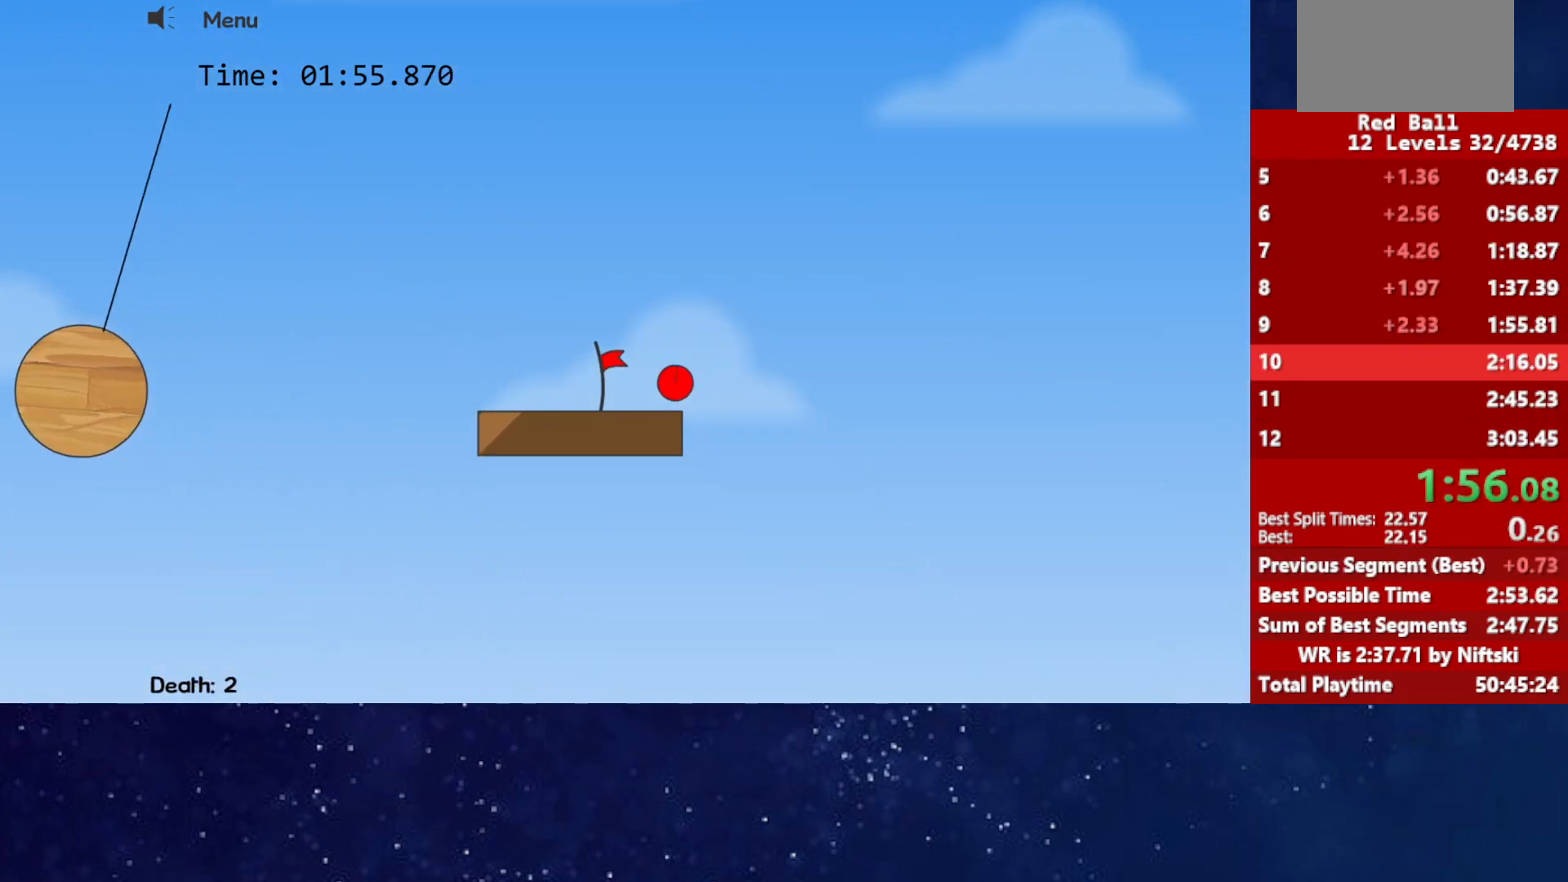
{"keys": [], "events": [[150, "p", "down"], [200, "p", "up"], [250, "p", "down"], [300, "p", "up"]]}
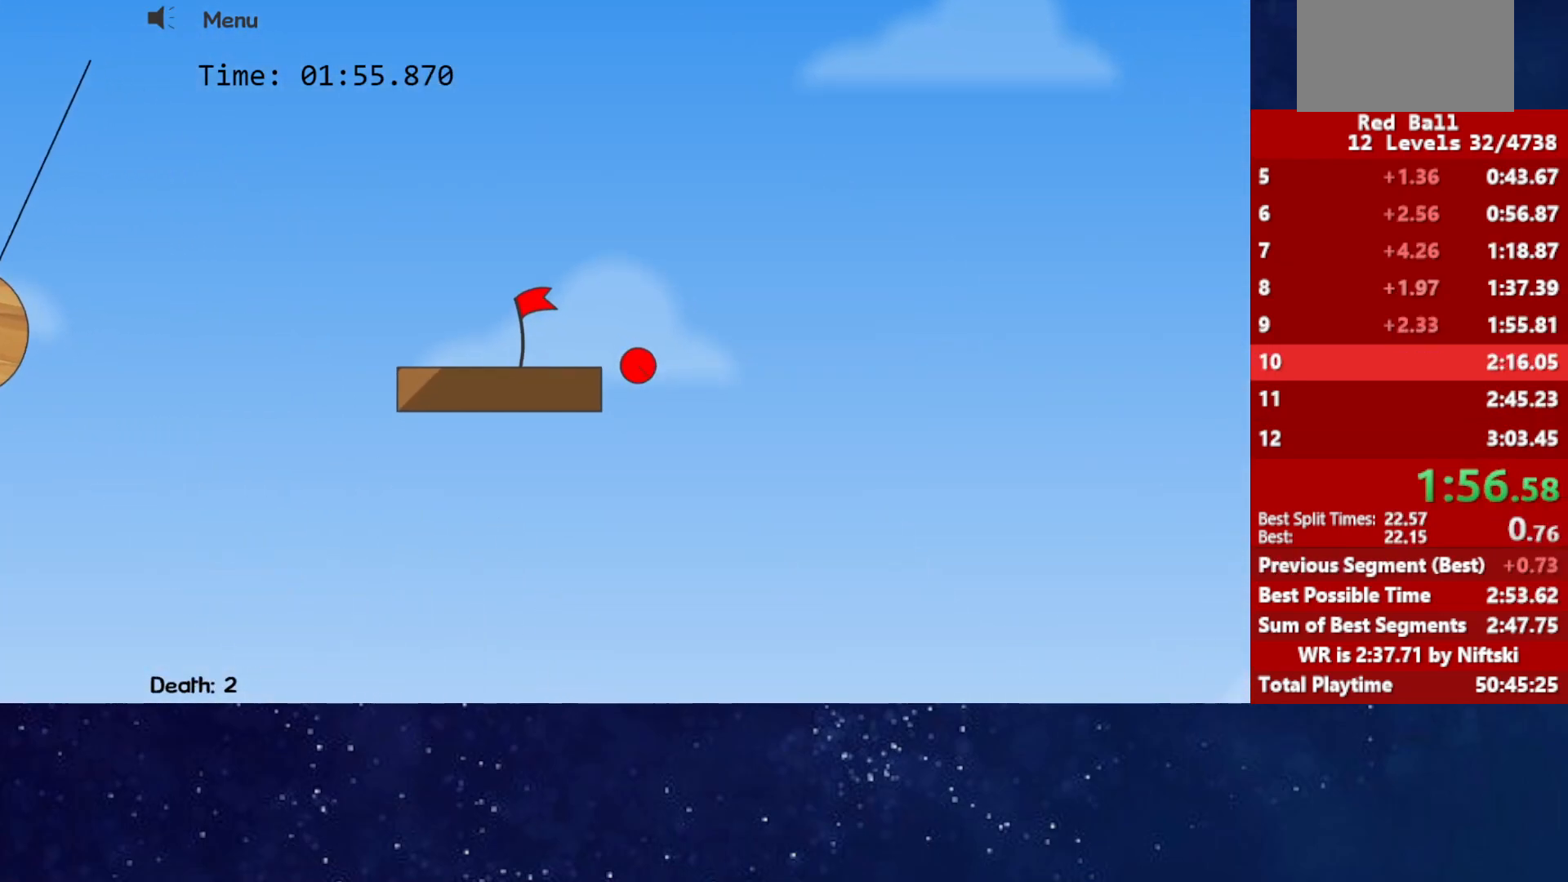
{"keys": [], "events": []}
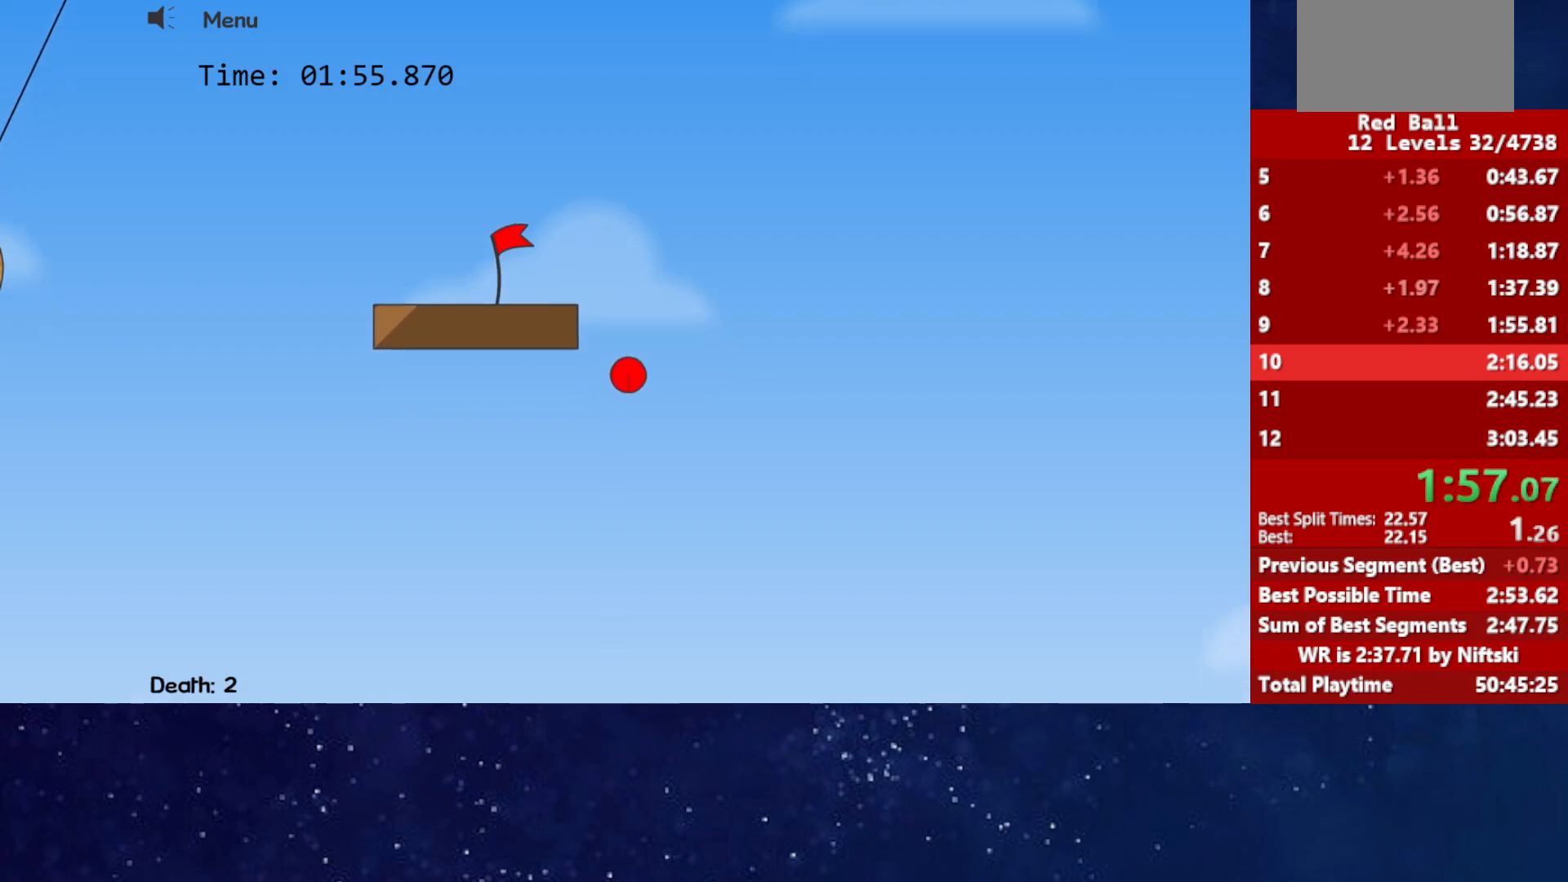
{"keys": [], "events": []}